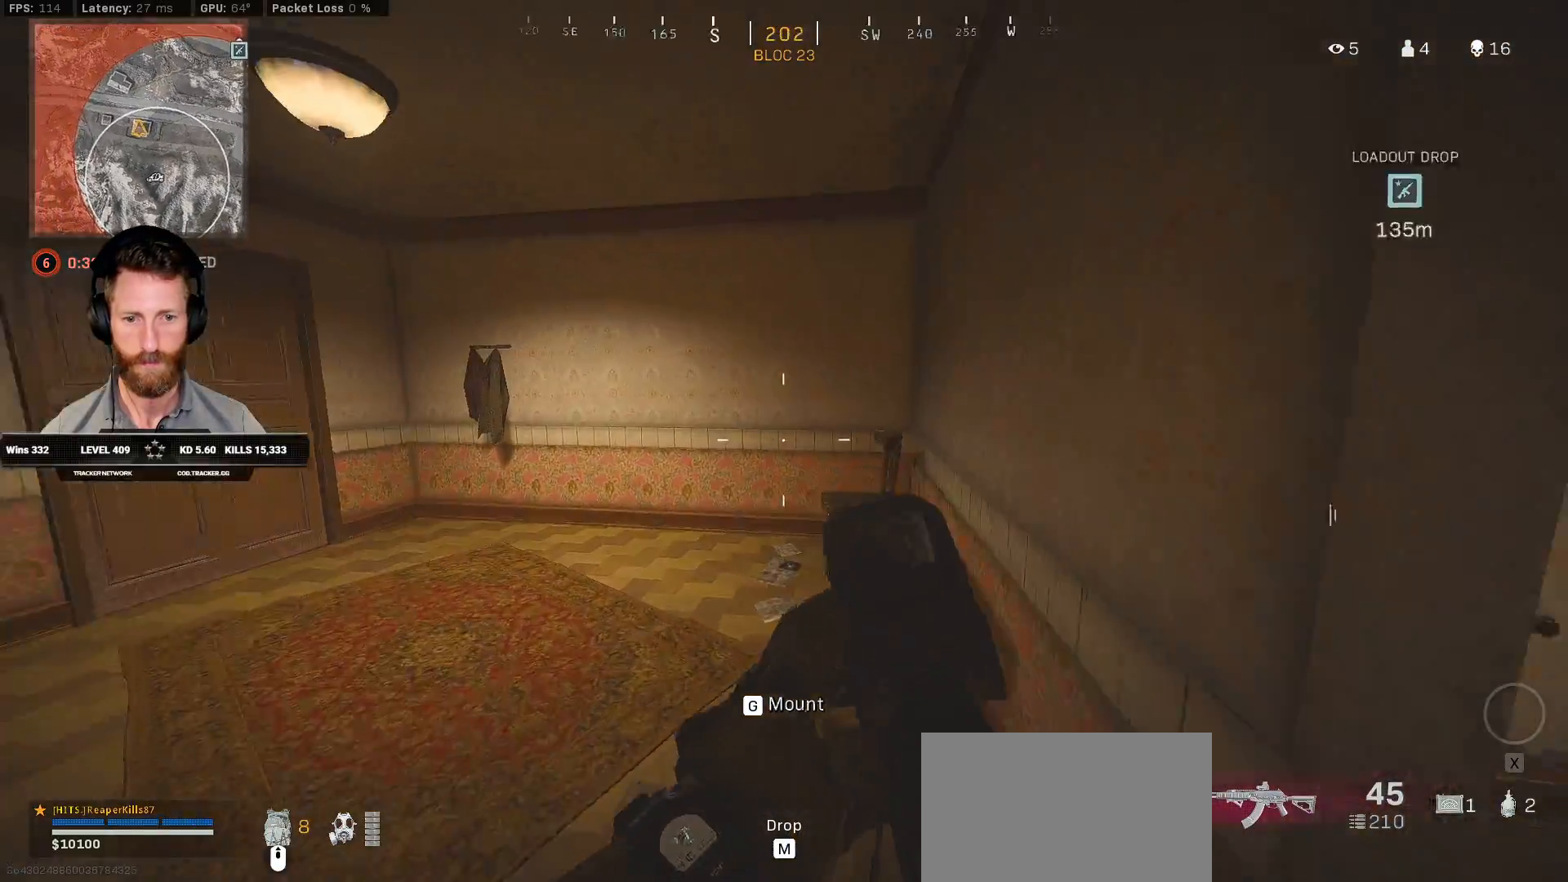
Gameplay with keyboard and mouse; each line is a JSON object with the keys and mouse buttons held at the frame after it. "events" lists presses ("down") and releases ("up") of "1", "2", "3", "4", "5", "a", "alt", "b", "c", "ctrl", "d", "e", "f", "g", "q", "r", "s", "shift", "space", "t", "tab", "v", "w", "x", "z", "mouse_left", "mouse_wheel", "mouse_right", "mouse_mb4" and "mouse_mb5" between this image and that frame as [ms after this image, input, new state], when the widget could be followed in between. "mouse_left", "mouse_wheel", "mouse_right", "mouse_mb4", "mouse_mb5" = the "left", "wheel", "right", "mb4", "mb5" buttons of the "mouse" list. No other keys are recorded. "wheel" means that the mouse wheel is clicked or scrolled. Mouse movement is not recorded.
{"keys": ["a", "w"], "mouse": [], "events": [[33, "a", "up"], [117, "d", "down"], [267, "d", "up"], [317, "a", "down"]]}
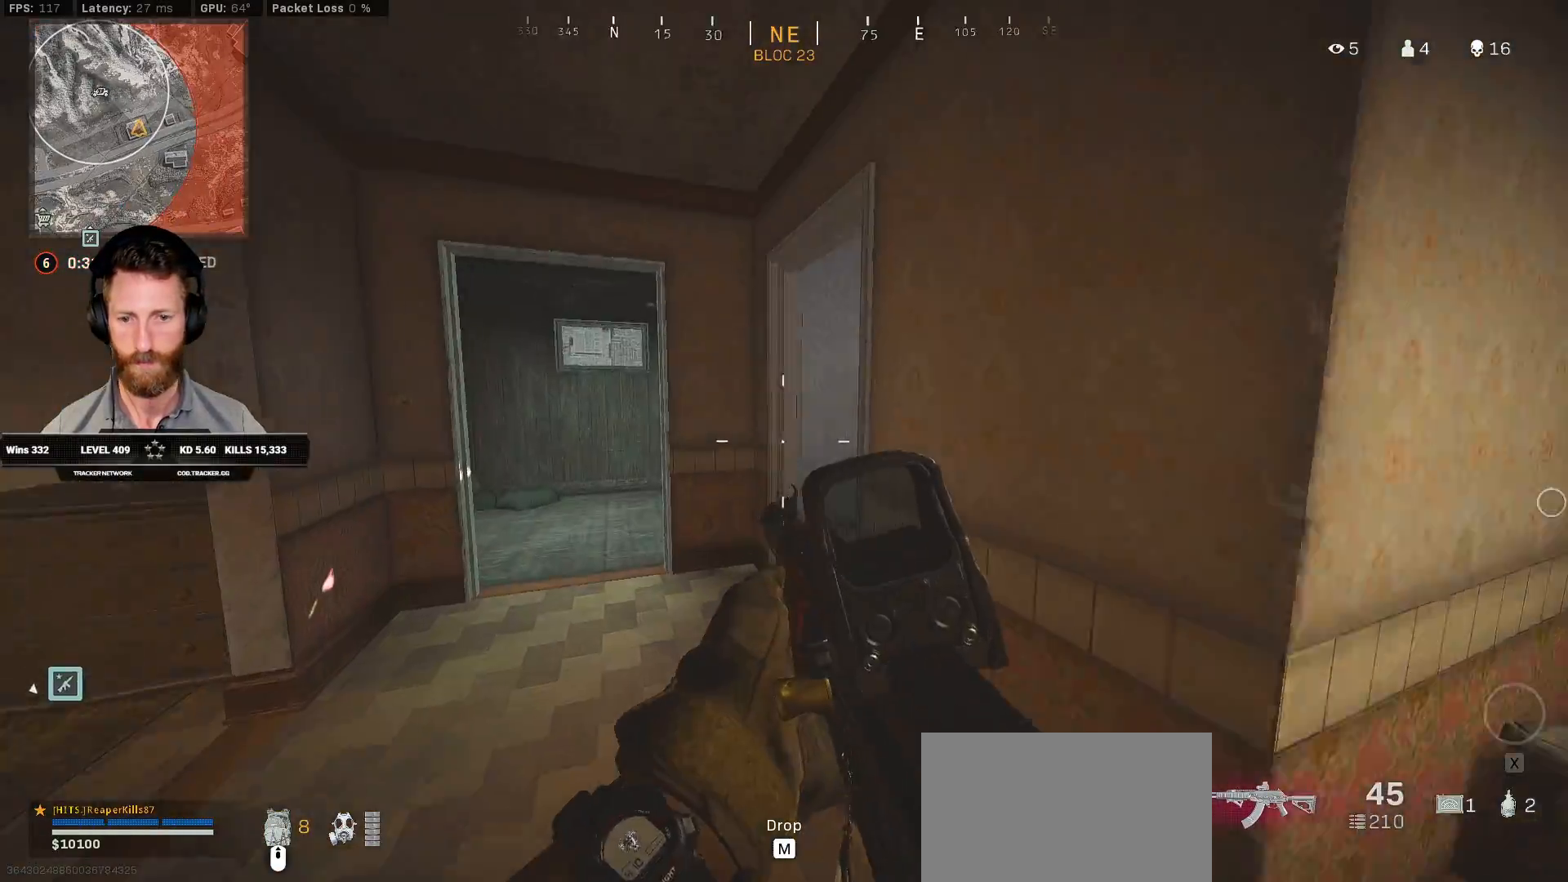
{"keys": ["w"], "mouse": [], "events": [[350, "a", "up"]]}
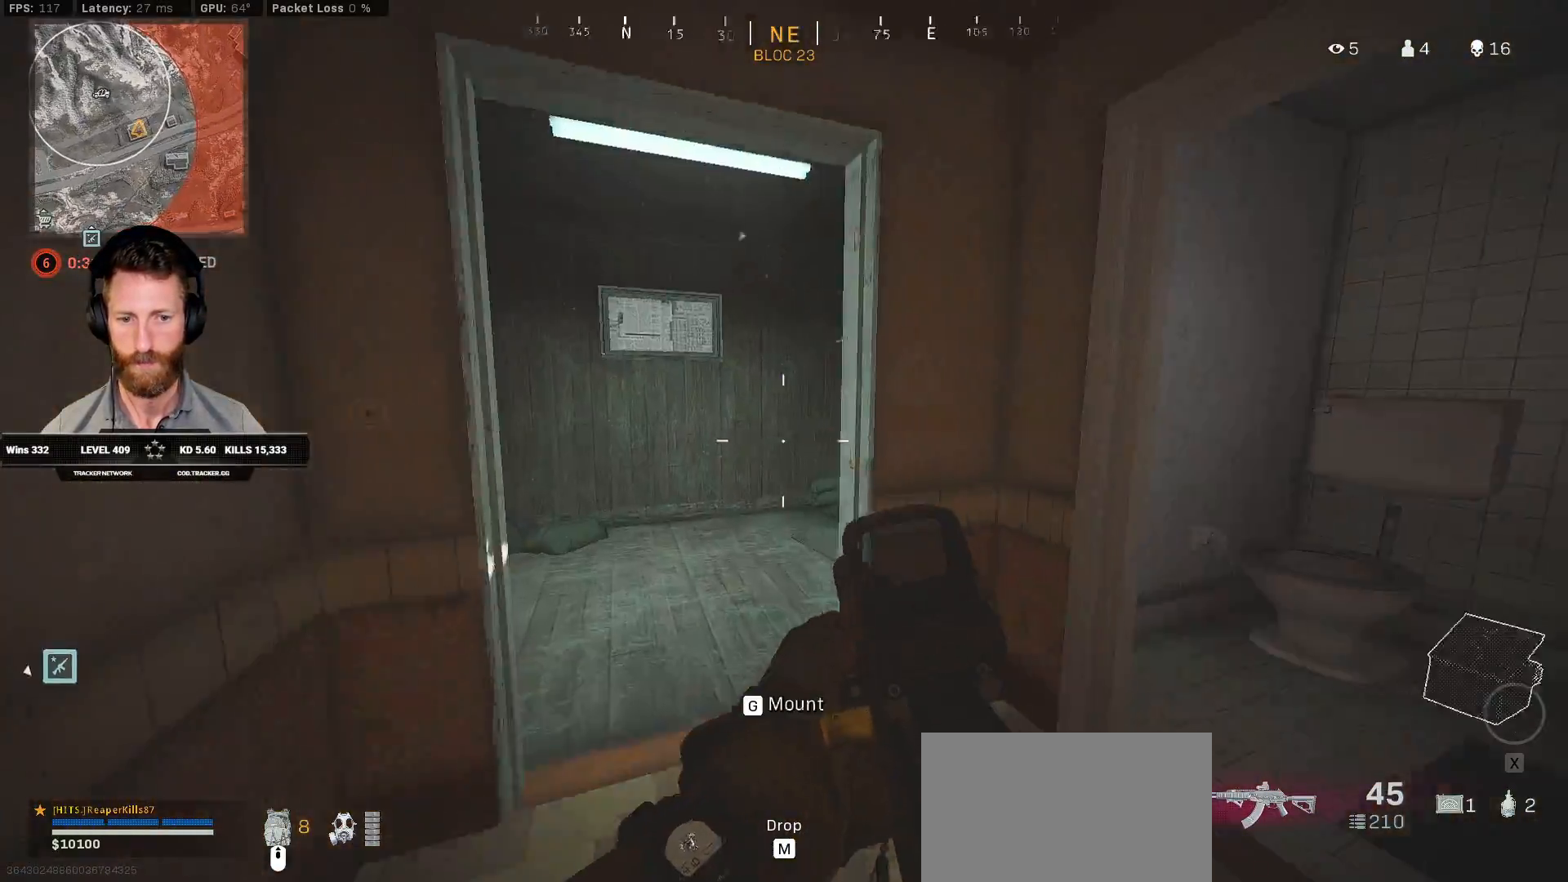
{"keys": ["ctrl"], "mouse": [], "events": [[167, "a", "down"], [300, "w", "up"], [333, "a", "up"], [383, "ctrl", "down"]]}
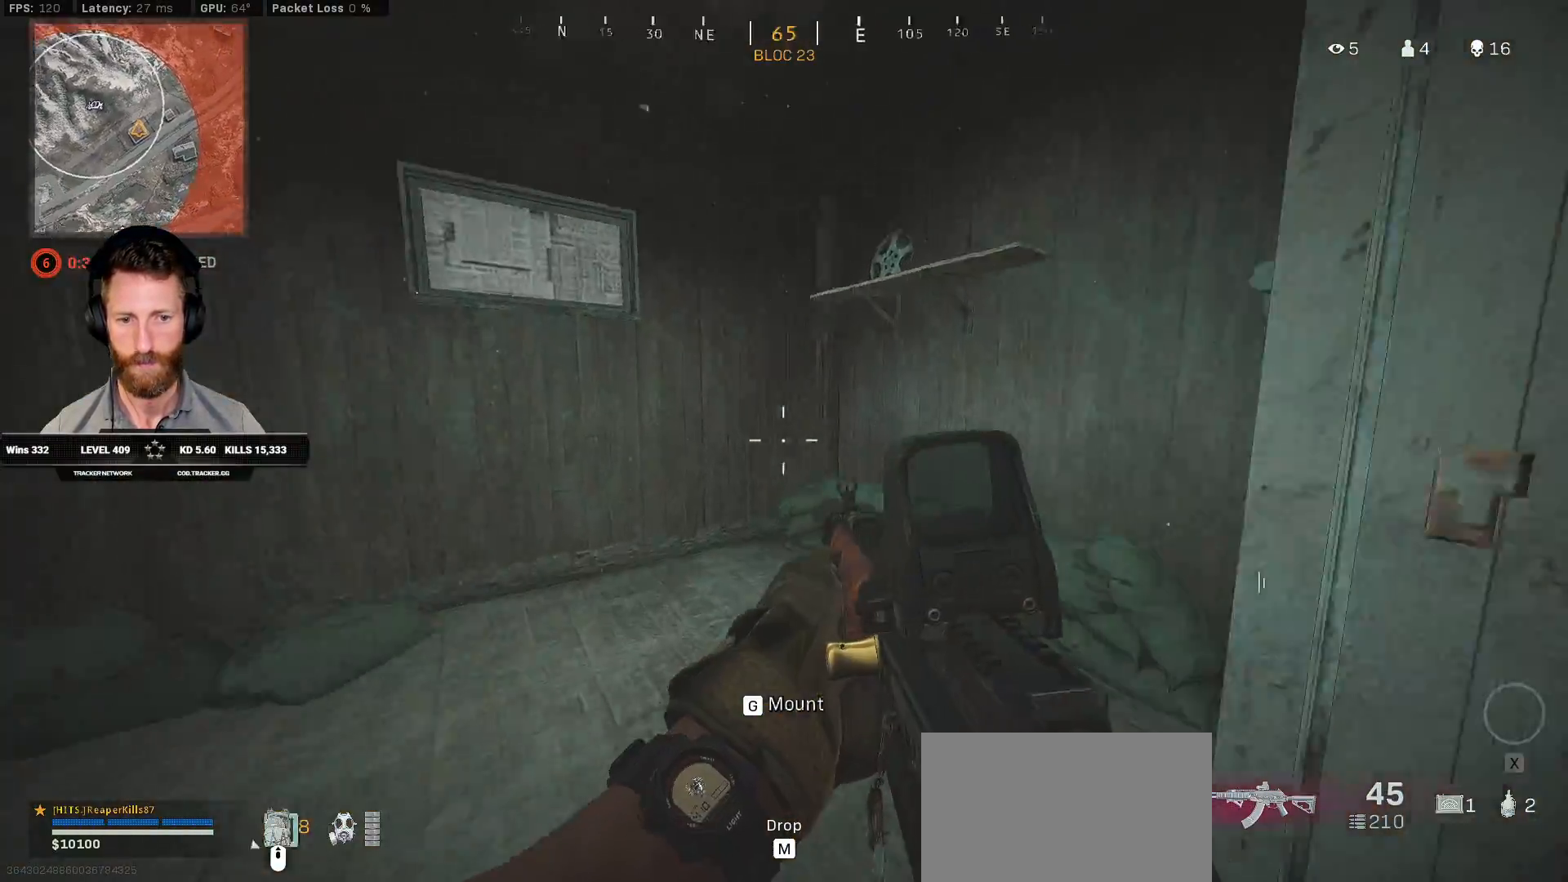
{"keys": ["ctrl", "w"], "mouse": [], "events": [[100, "d", "down"], [150, "w", "down"], [233, "d", "up"]]}
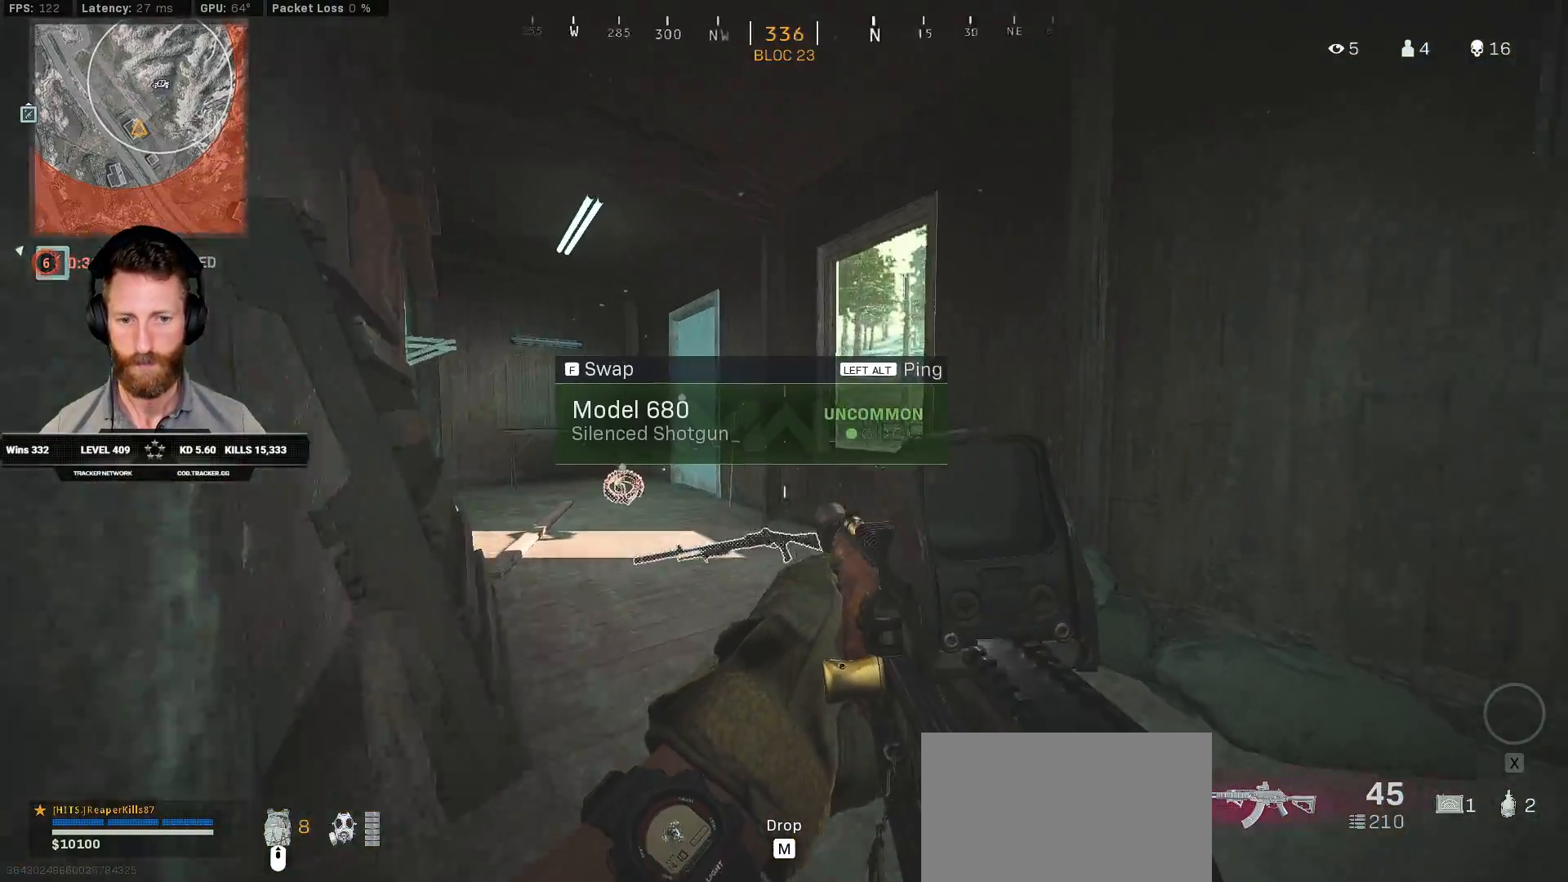
{"keys": ["ctrl", "w"], "mouse": ["right"], "events": [[100, "mouse_right", "down"]]}
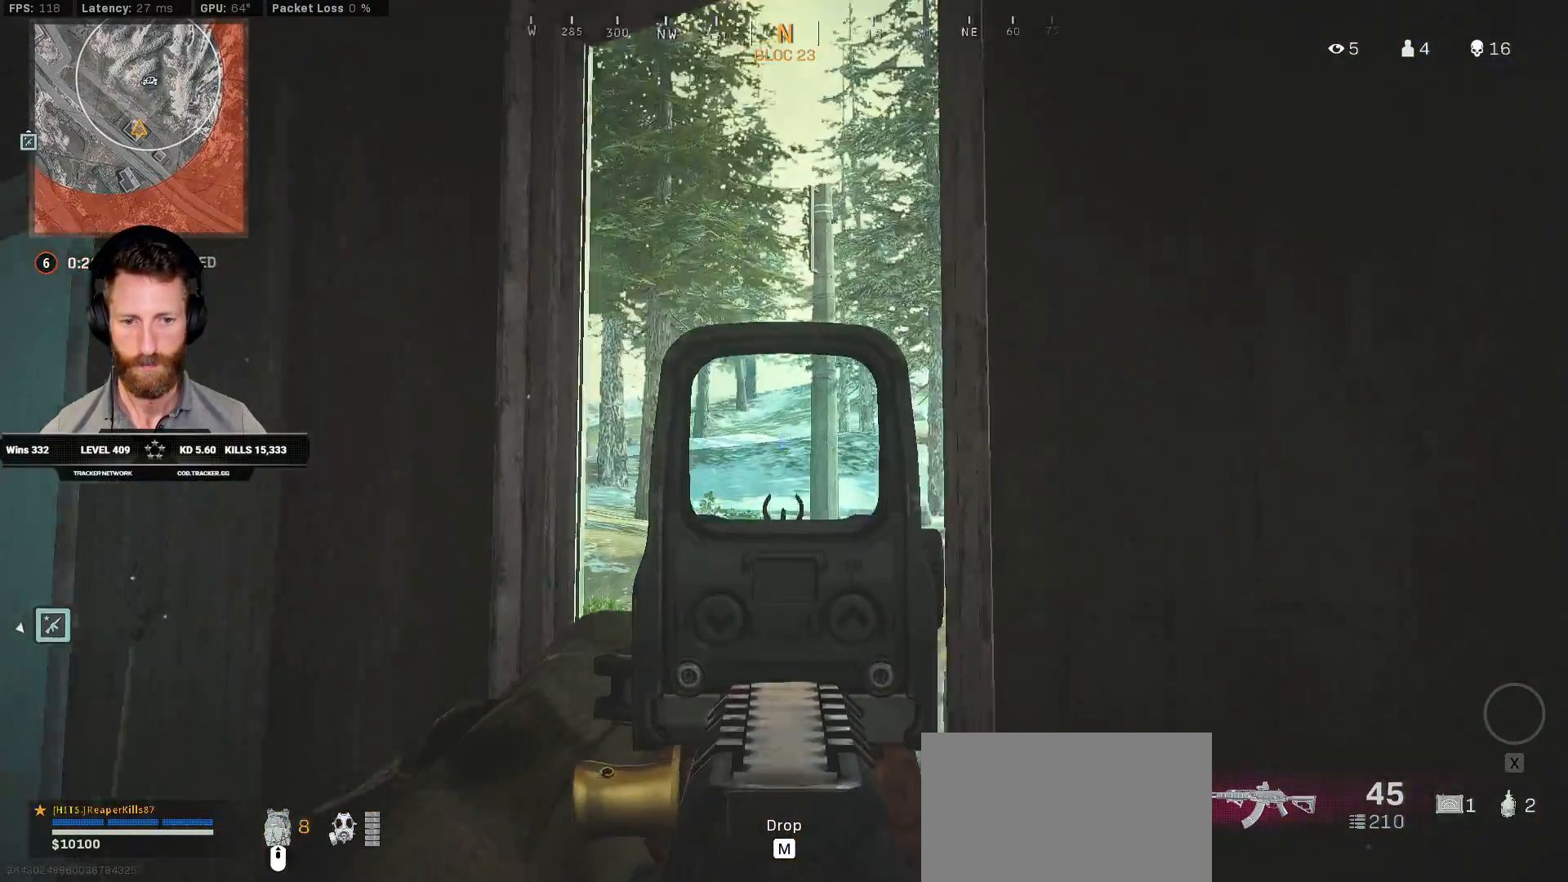
{"keys": ["ctrl", "d", "w"], "mouse": ["right"], "events": [[483, "d", "down"]]}
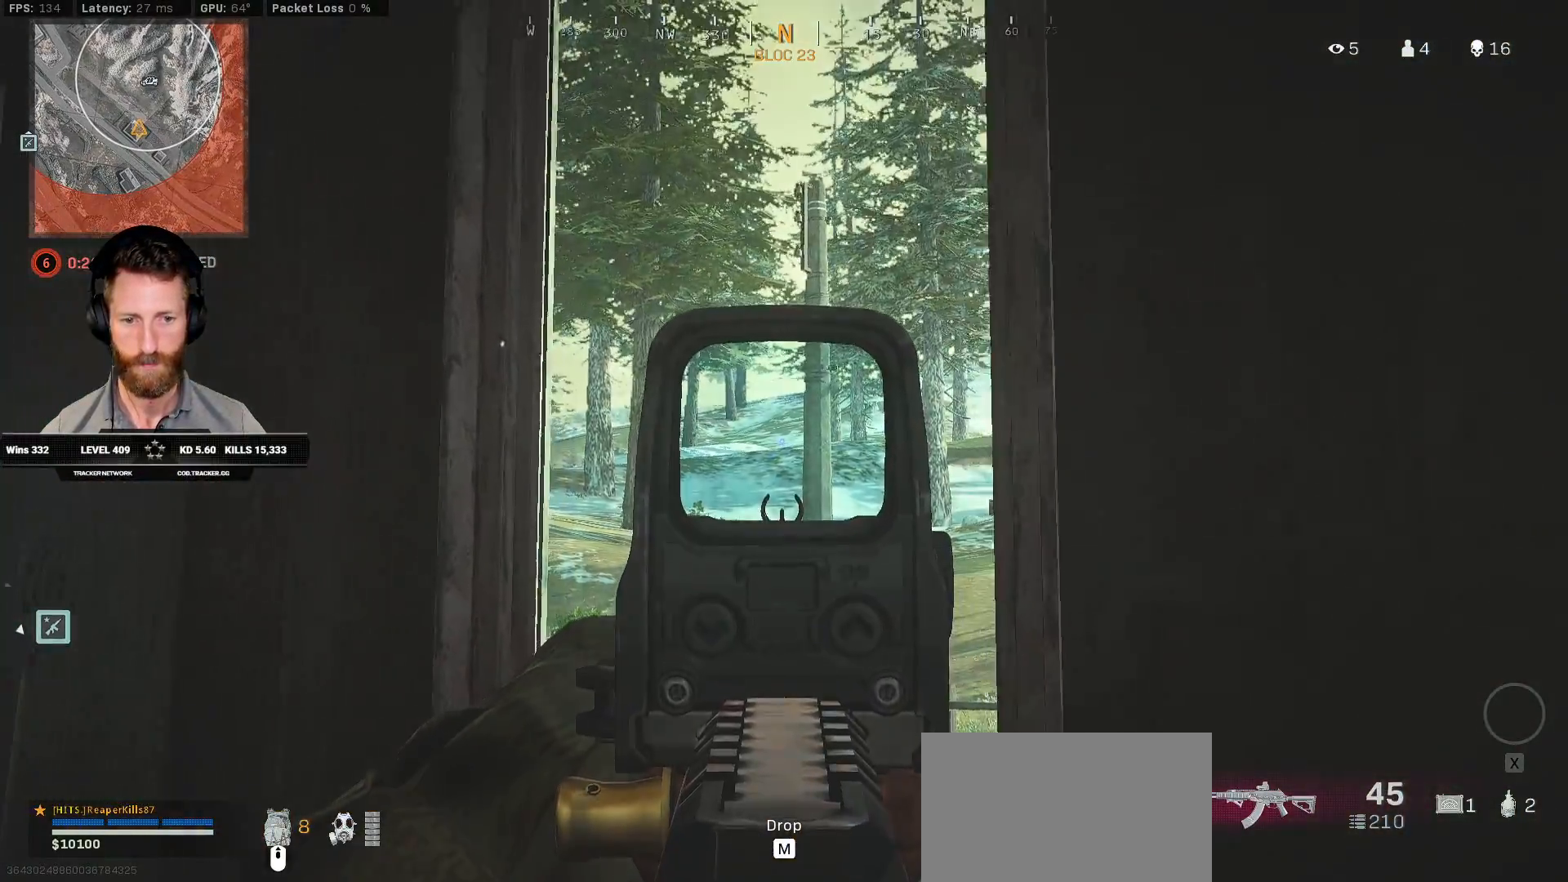
{"keys": ["a", "ctrl", "w"], "mouse": ["right"], "events": [[100, "d", "up"], [283, "a", "down"]]}
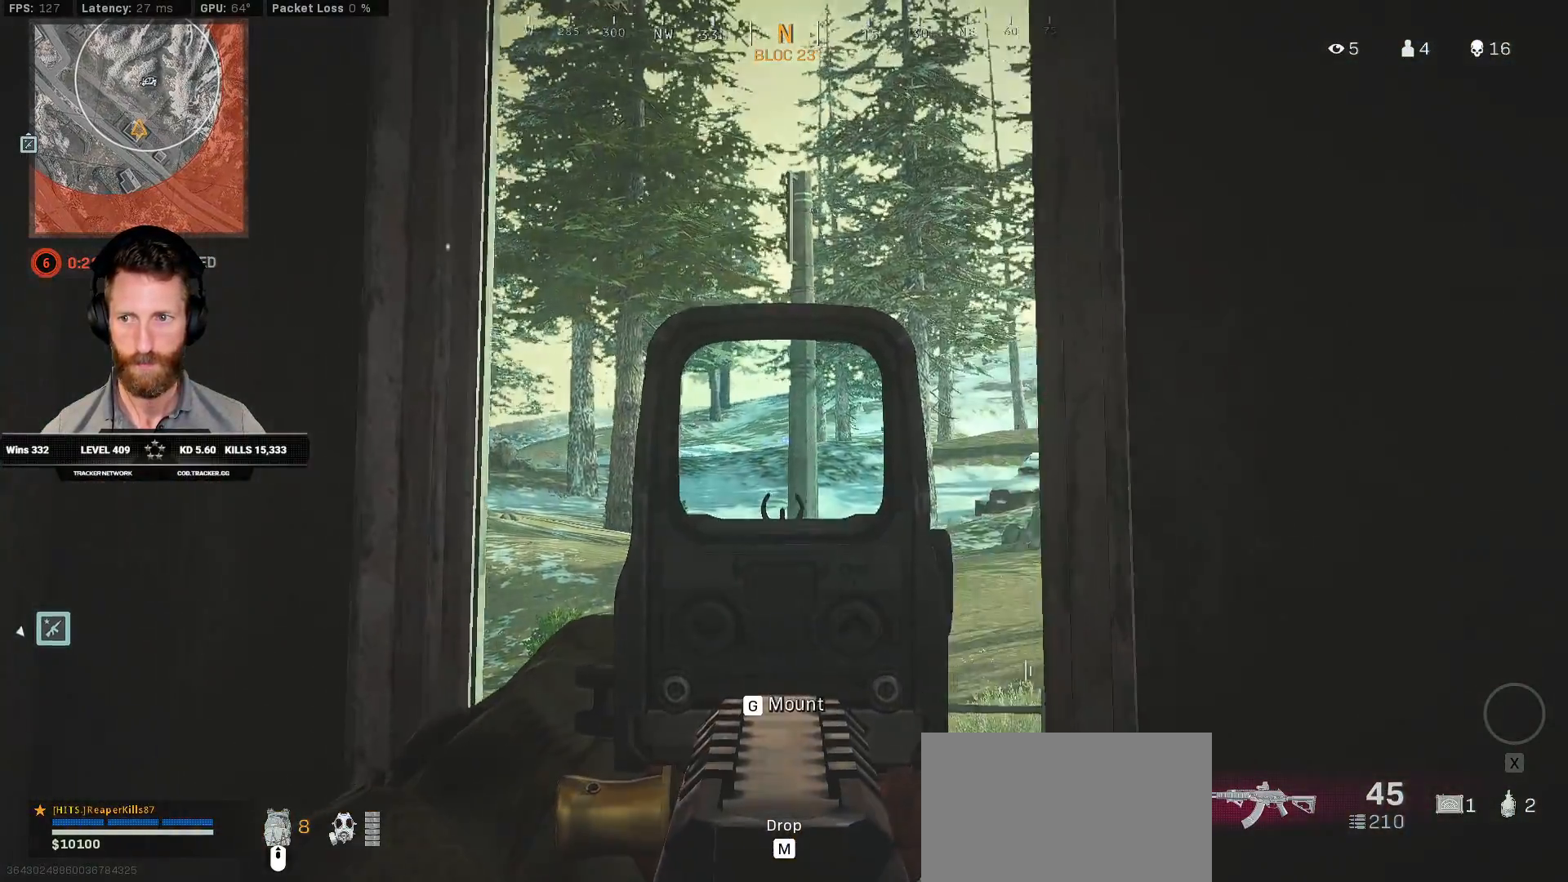
{"keys": ["ctrl"], "mouse": ["right"], "events": [[217, "w", "up"], [400, "a", "up"]]}
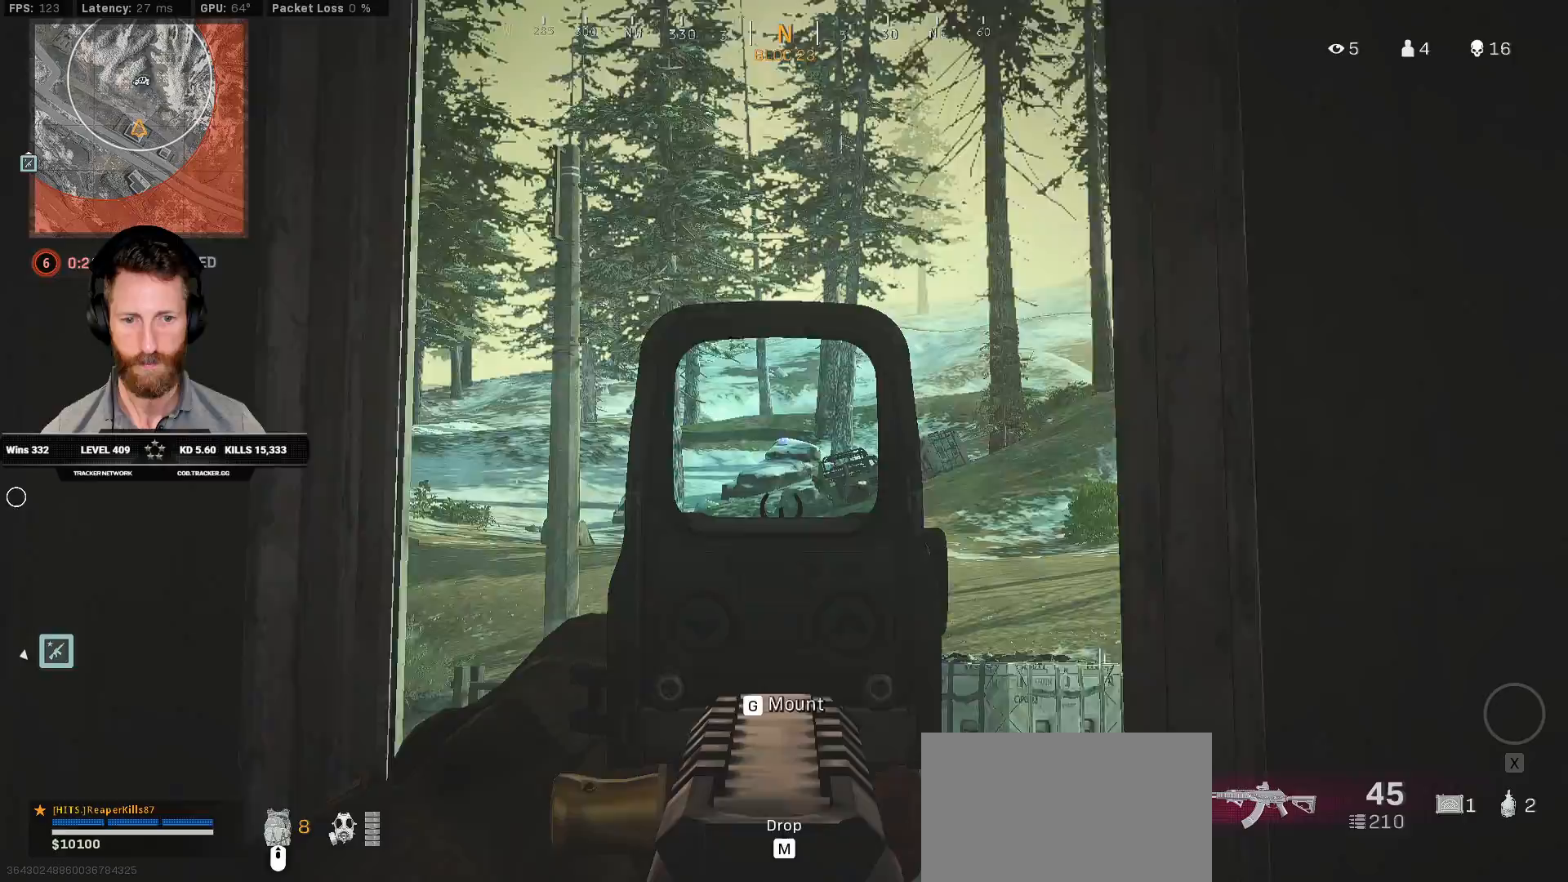
{"keys": ["ctrl"], "mouse": ["right"], "events": [[17, "d", "down"], [183, "d", "up"]]}
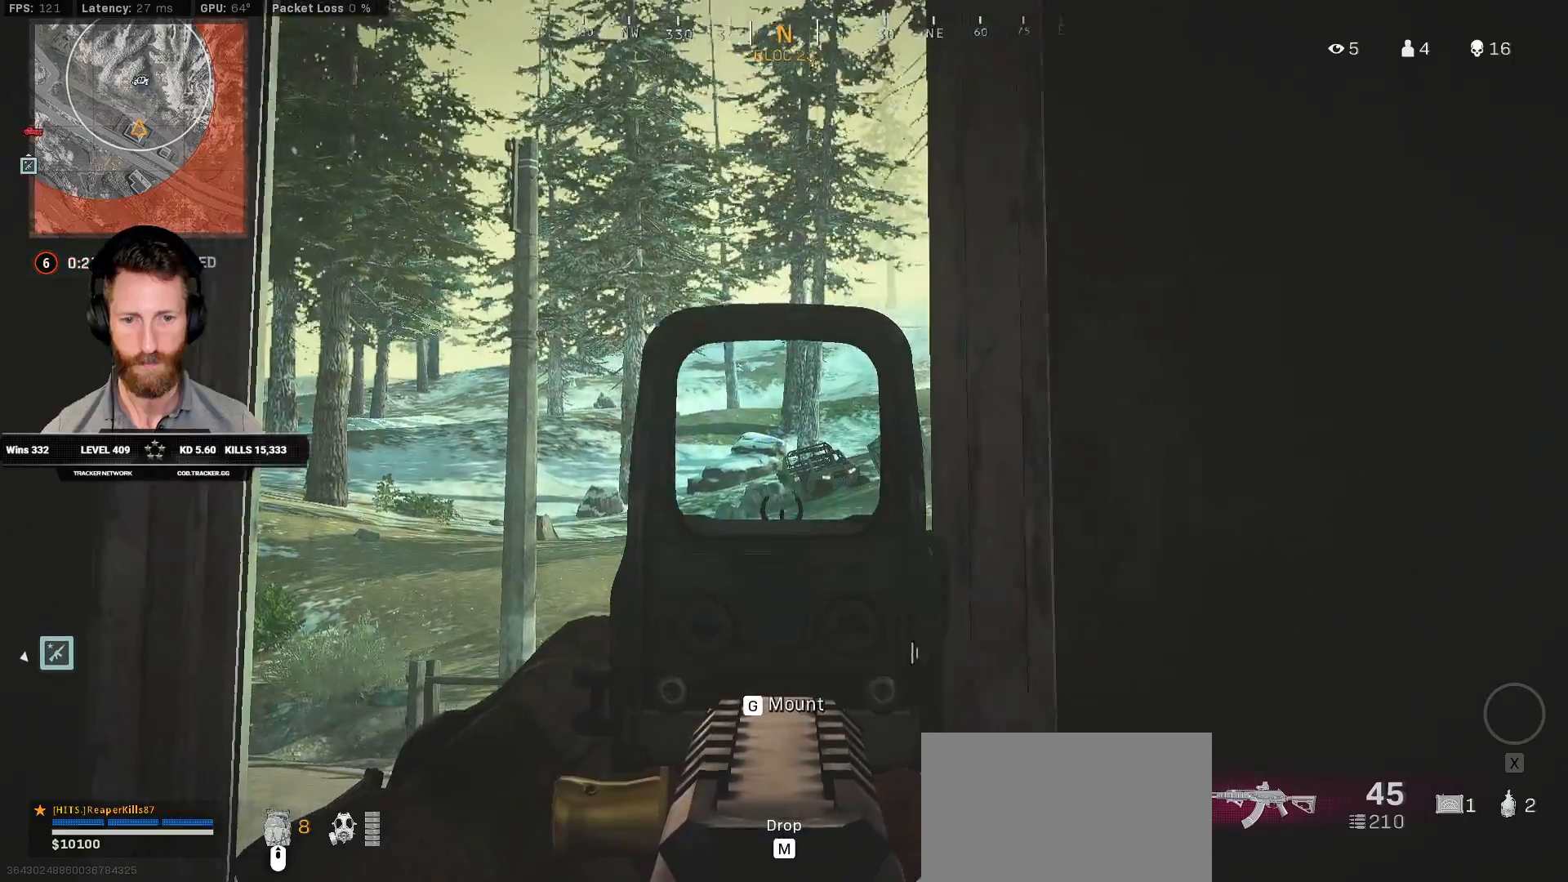
{"keys": ["ctrl", "s"], "mouse": ["right"], "events": [[417, "s", "down"]]}
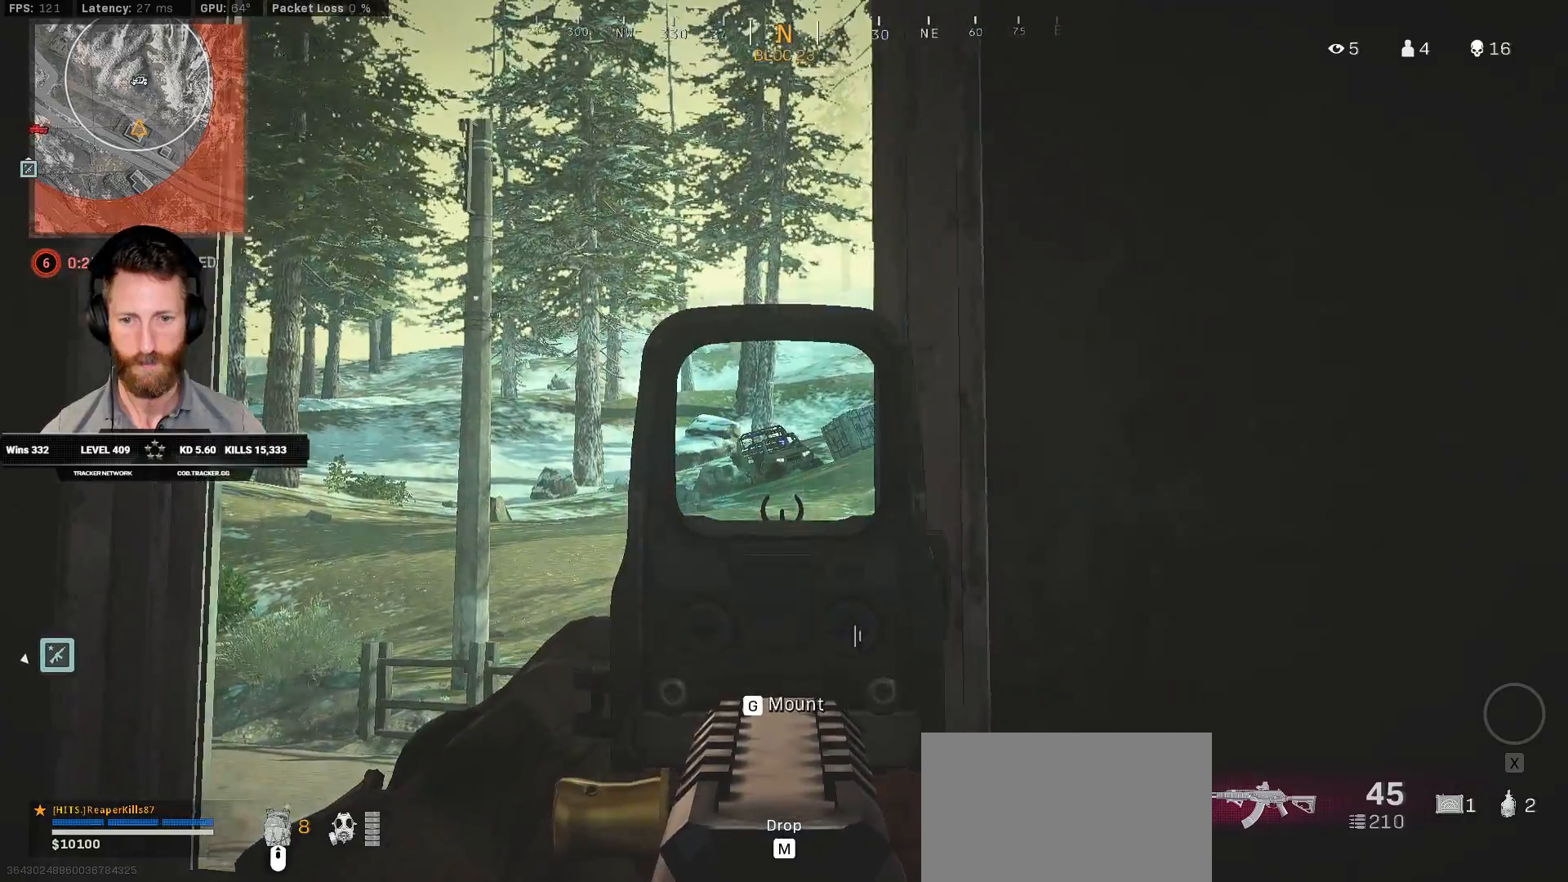
{"keys": ["a", "ctrl"], "mouse": ["right"], "events": [[100, "a", "down"], [317, "s", "up"]]}
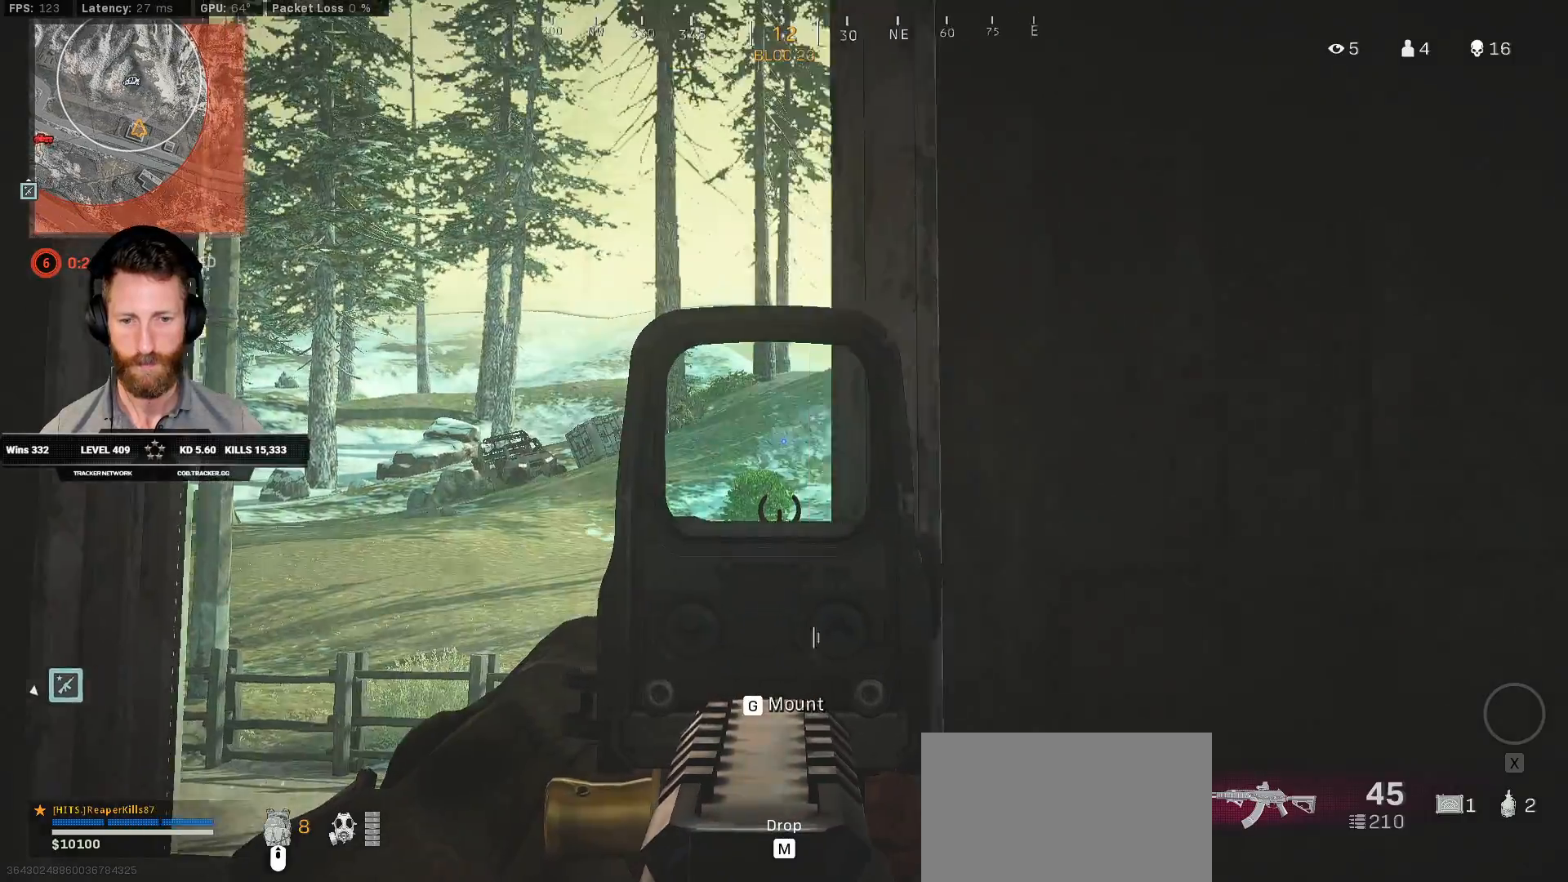
{"keys": ["a", "ctrl"], "mouse": ["right"], "events": []}
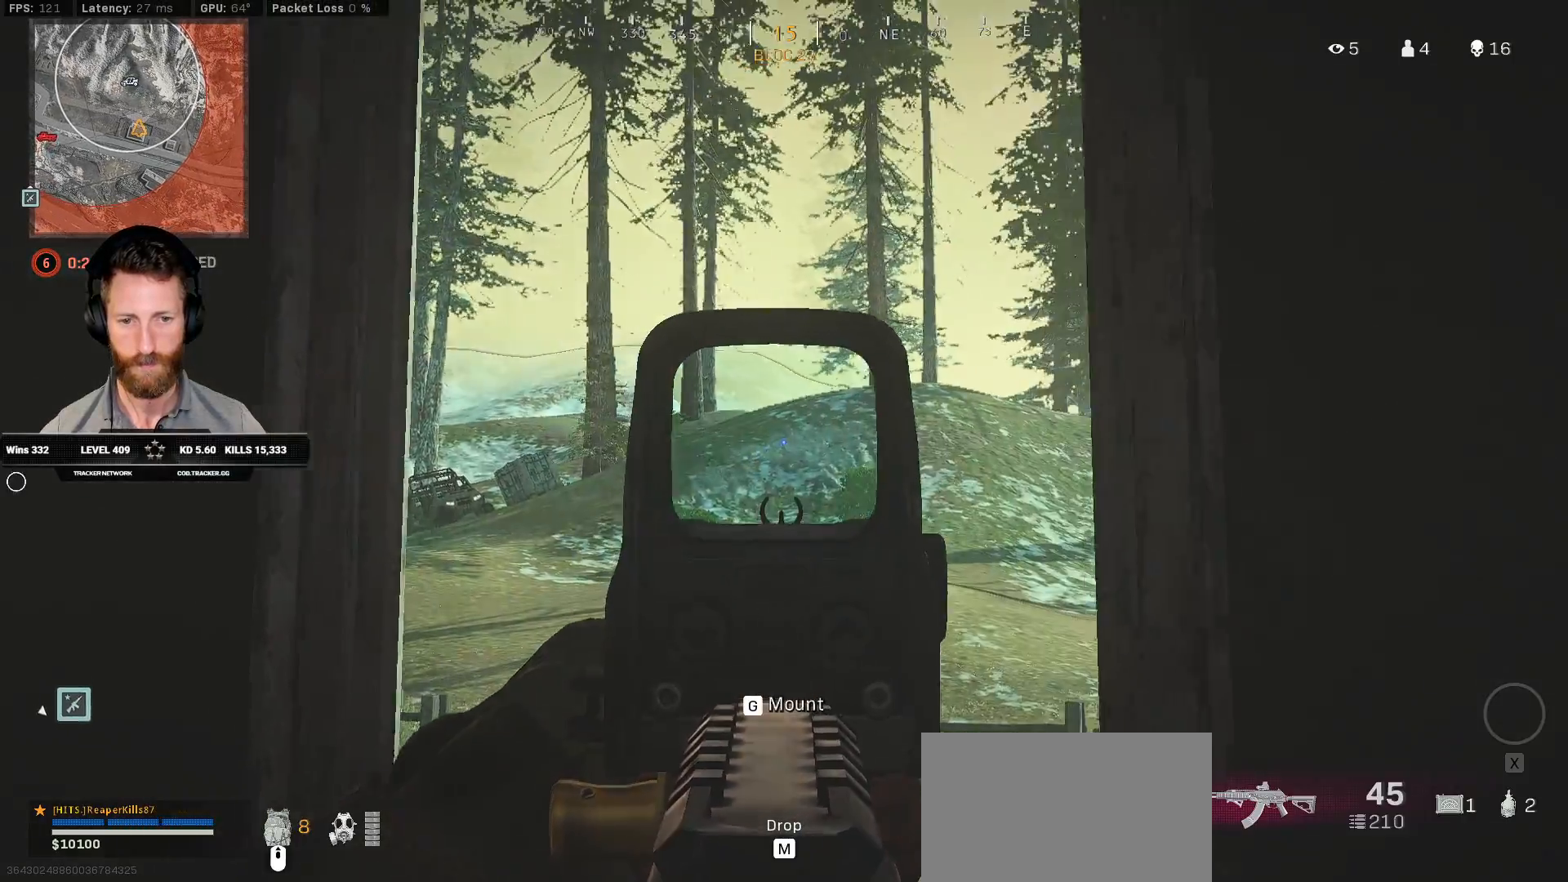
{"keys": ["ctrl", "d"], "mouse": ["right"], "events": [[267, "a", "up"], [417, "d", "down"]]}
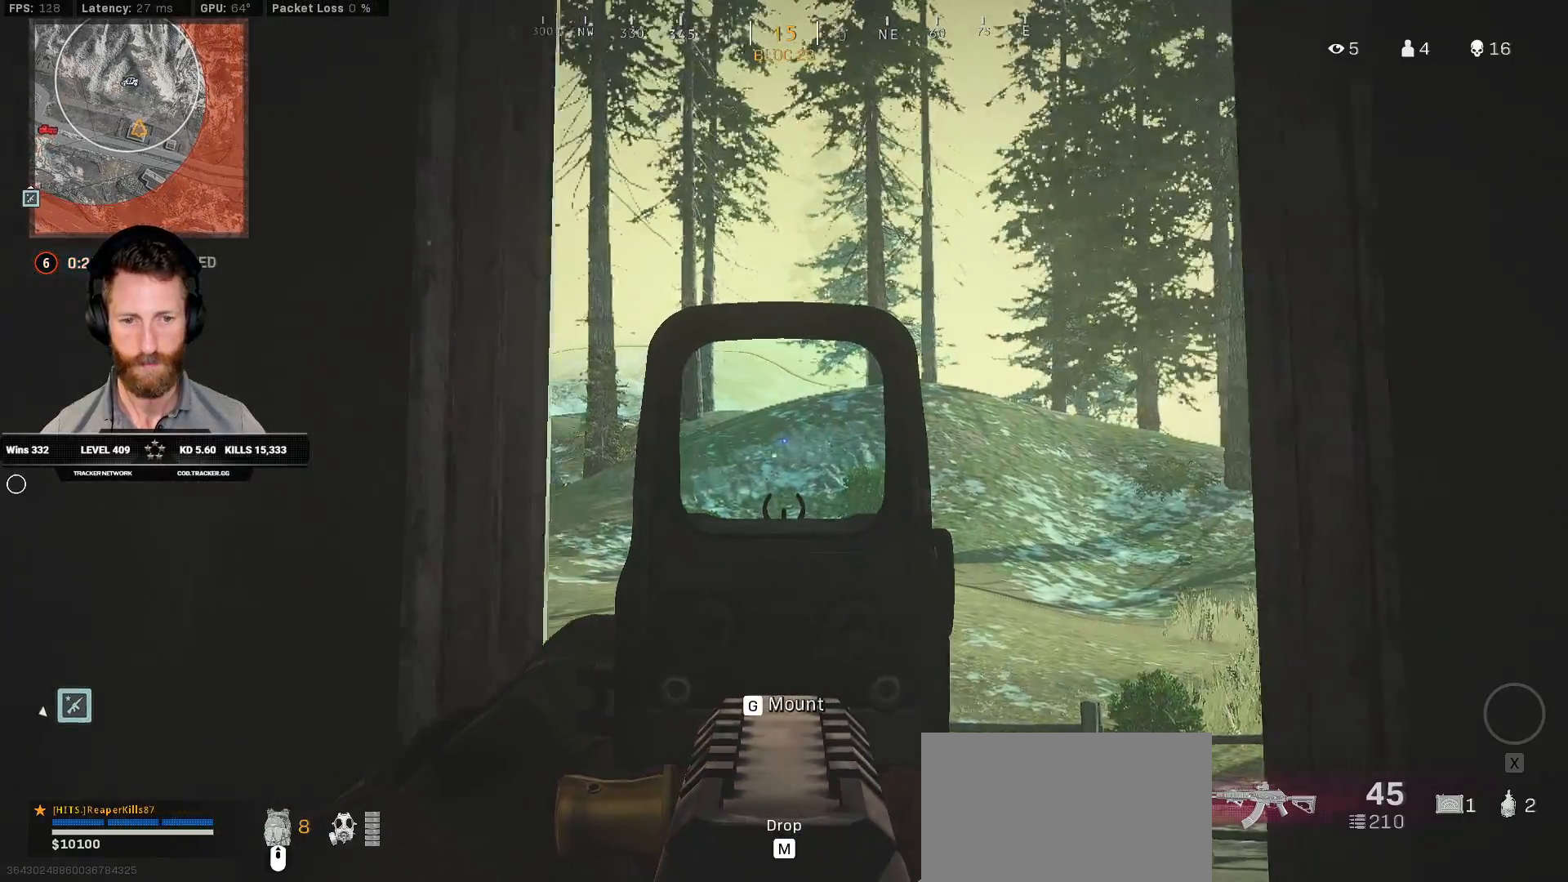
{"keys": ["ctrl", "d"], "mouse": ["right"], "events": []}
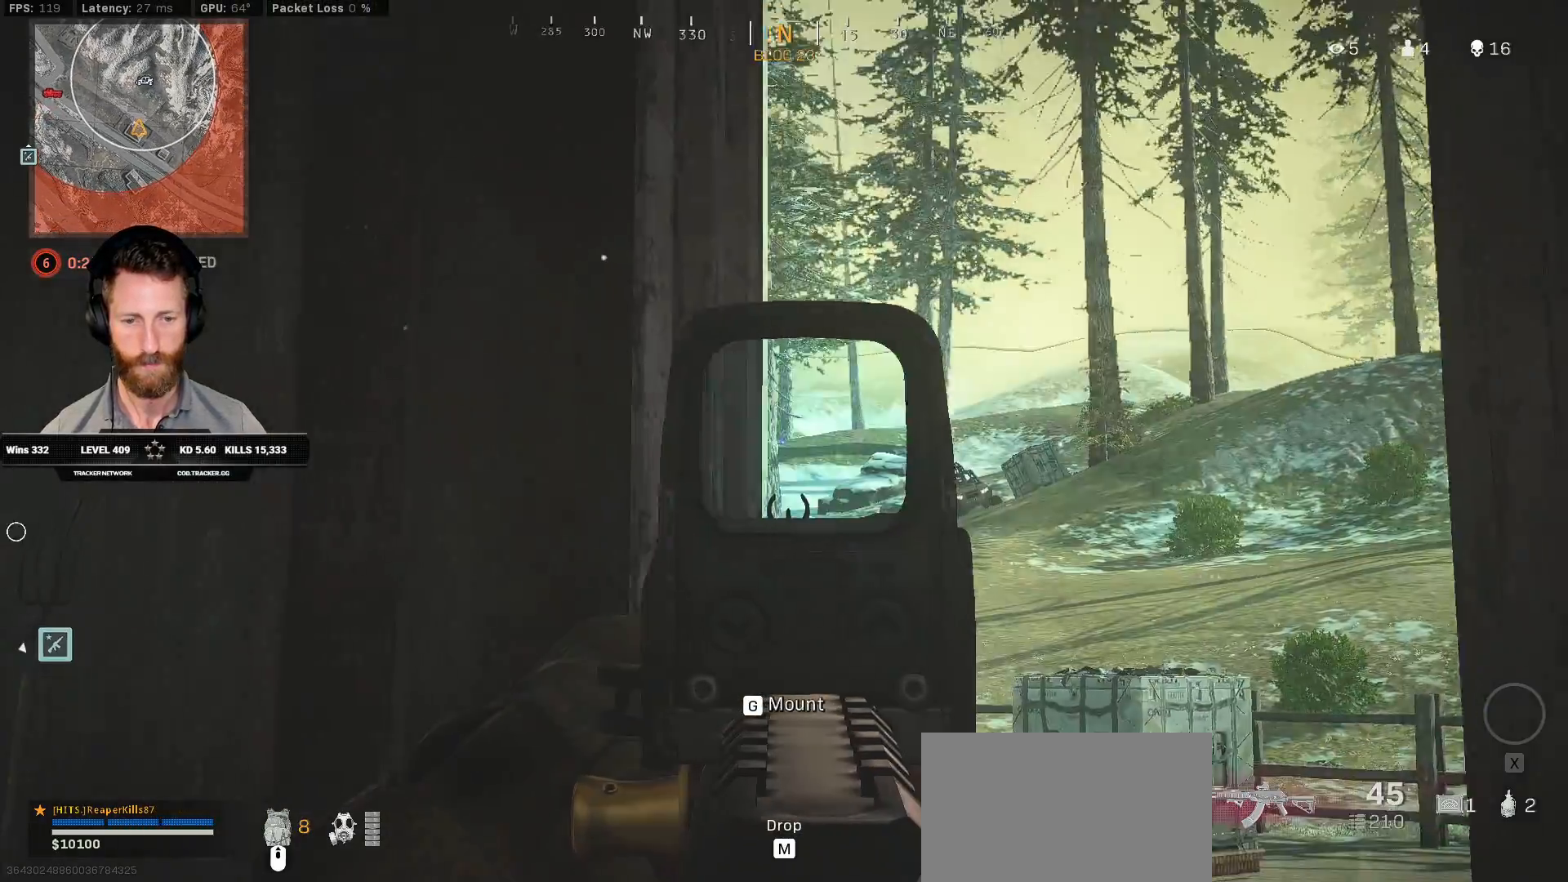
{"keys": ["ctrl", "d"], "mouse": ["right"], "events": []}
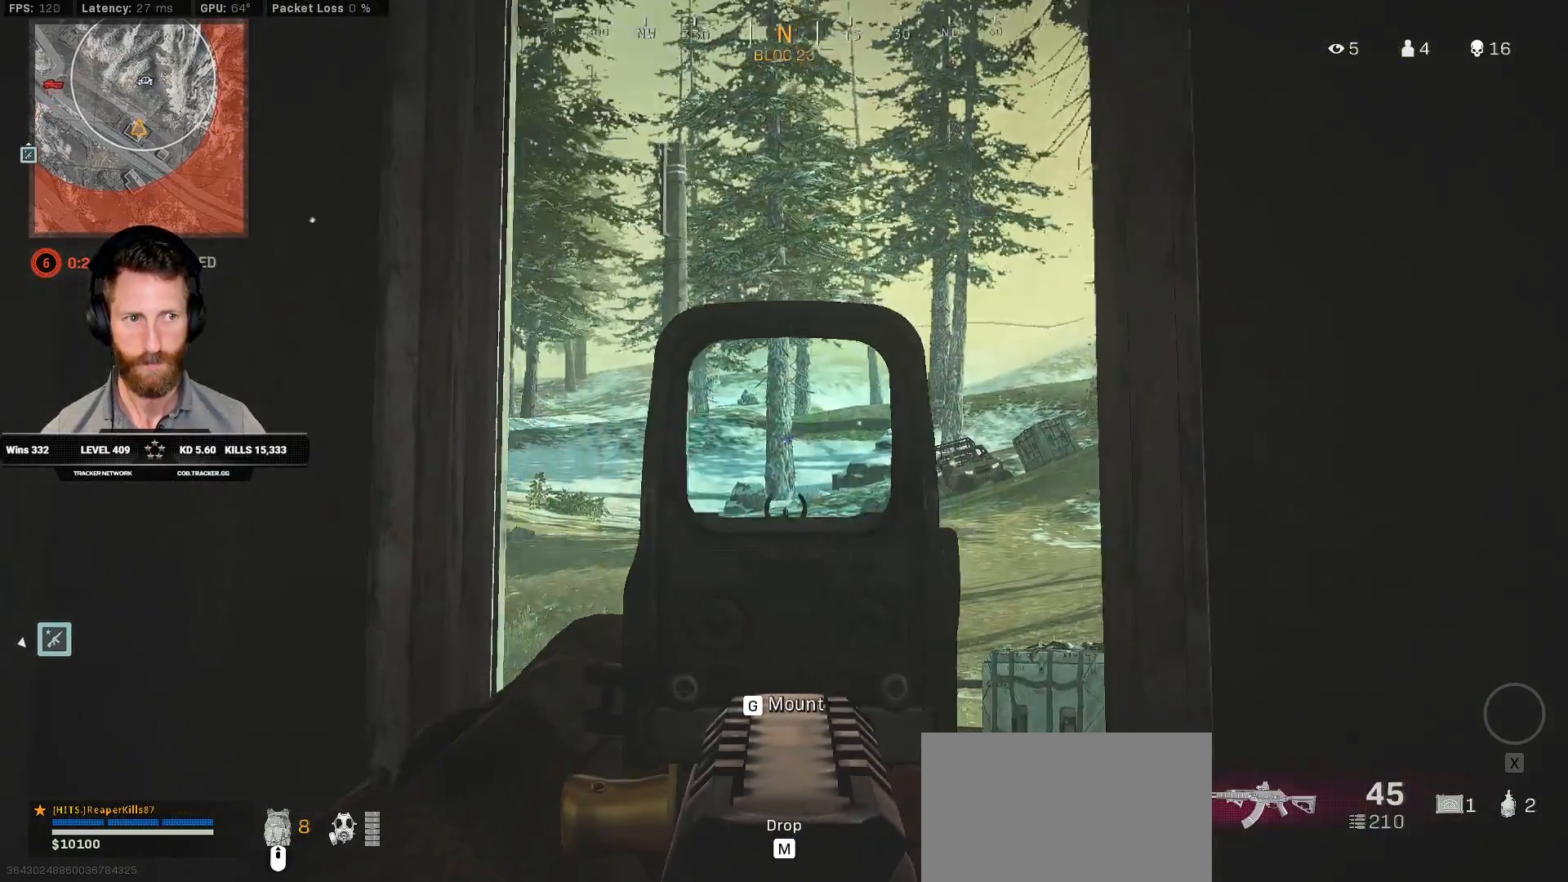
{"keys": ["ctrl", "d"], "mouse": ["right"], "events": []}
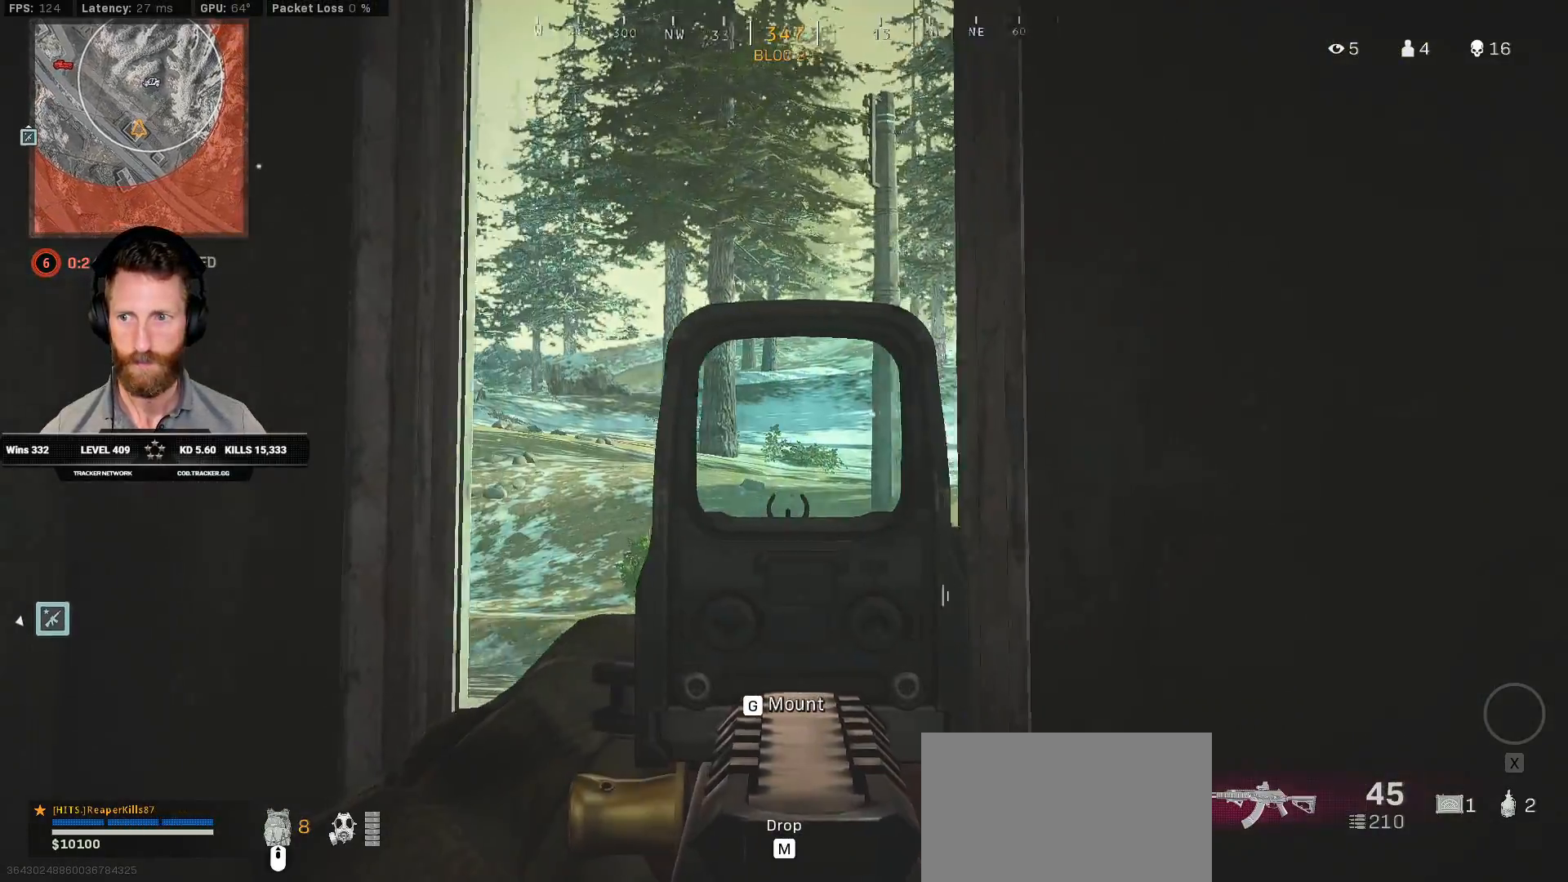
{"keys": ["ctrl", "d"], "mouse": ["right"], "events": [[67, "d", "up"], [417, "d", "down"]]}
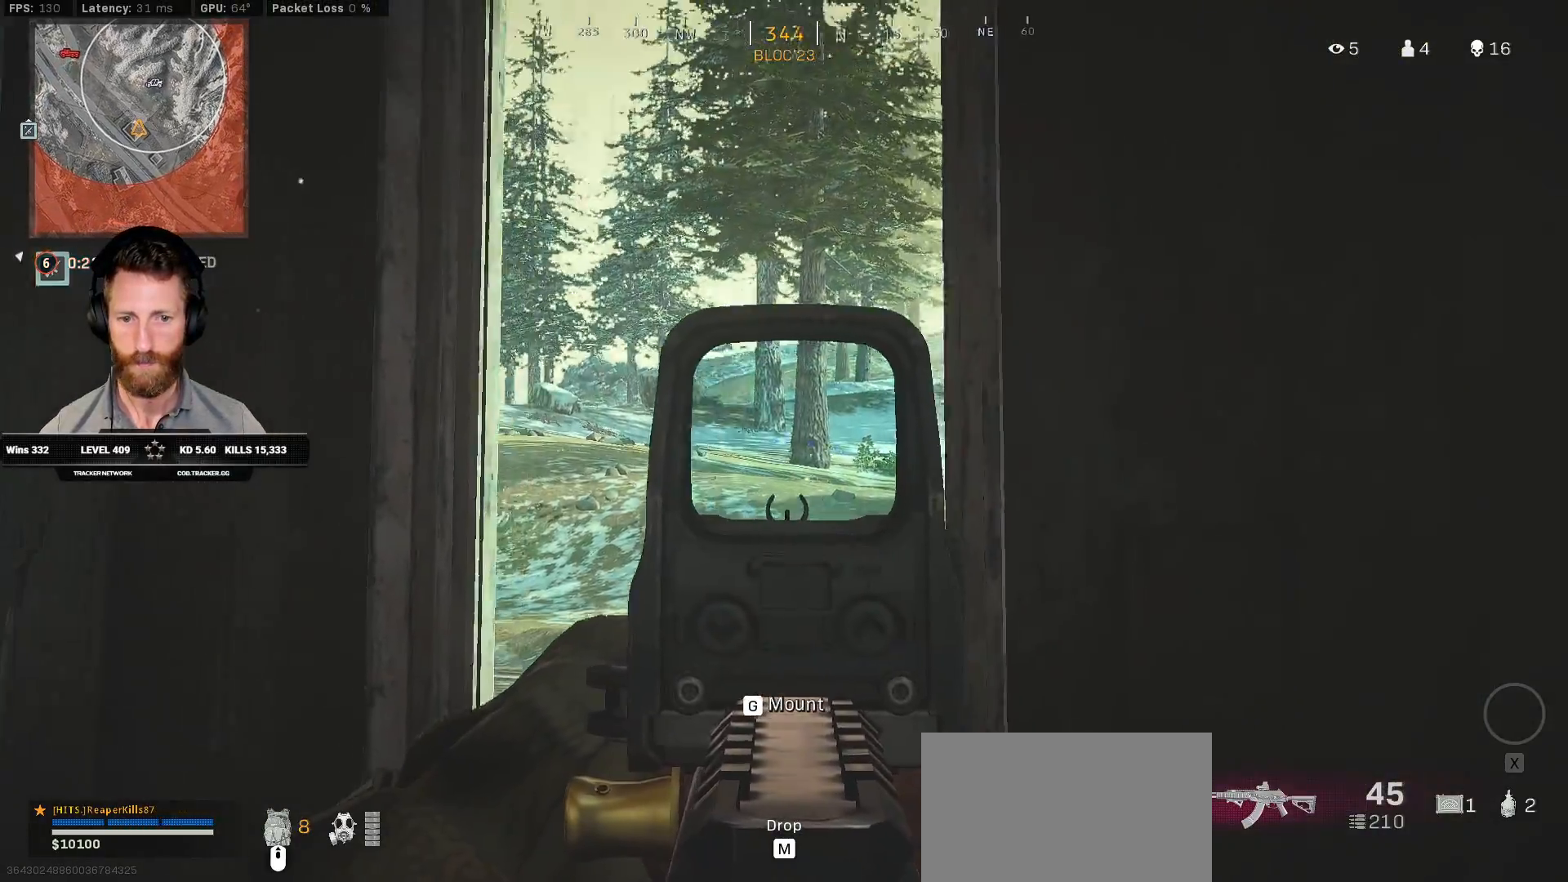
{"keys": ["ctrl", "d"], "mouse": ["right"], "events": []}
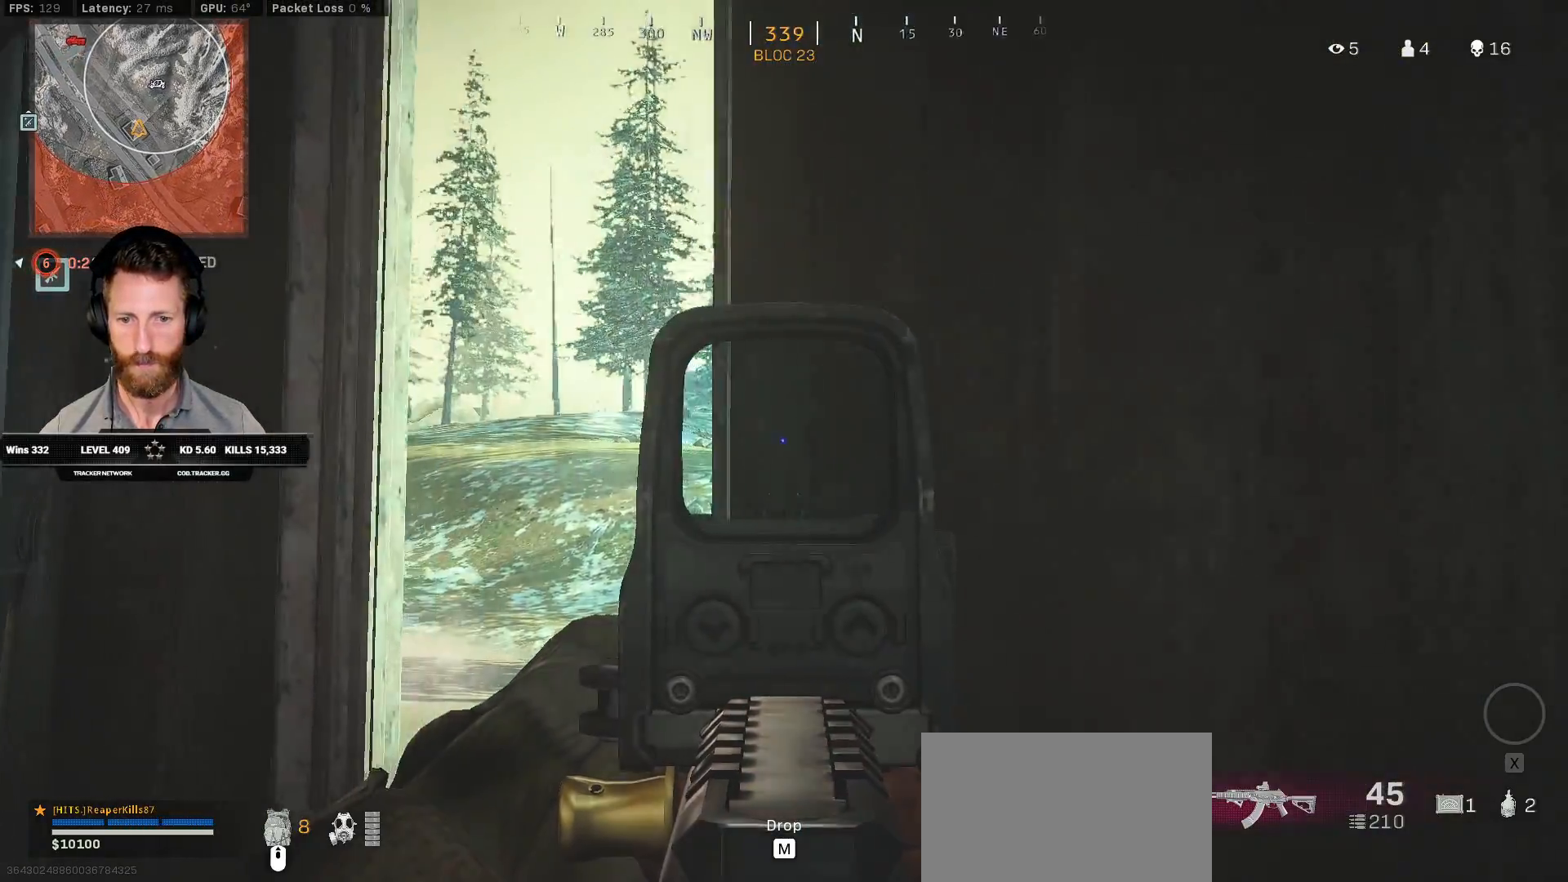
{"keys": ["ctrl"], "mouse": ["right"], "events": [[167, "d", "up"]]}
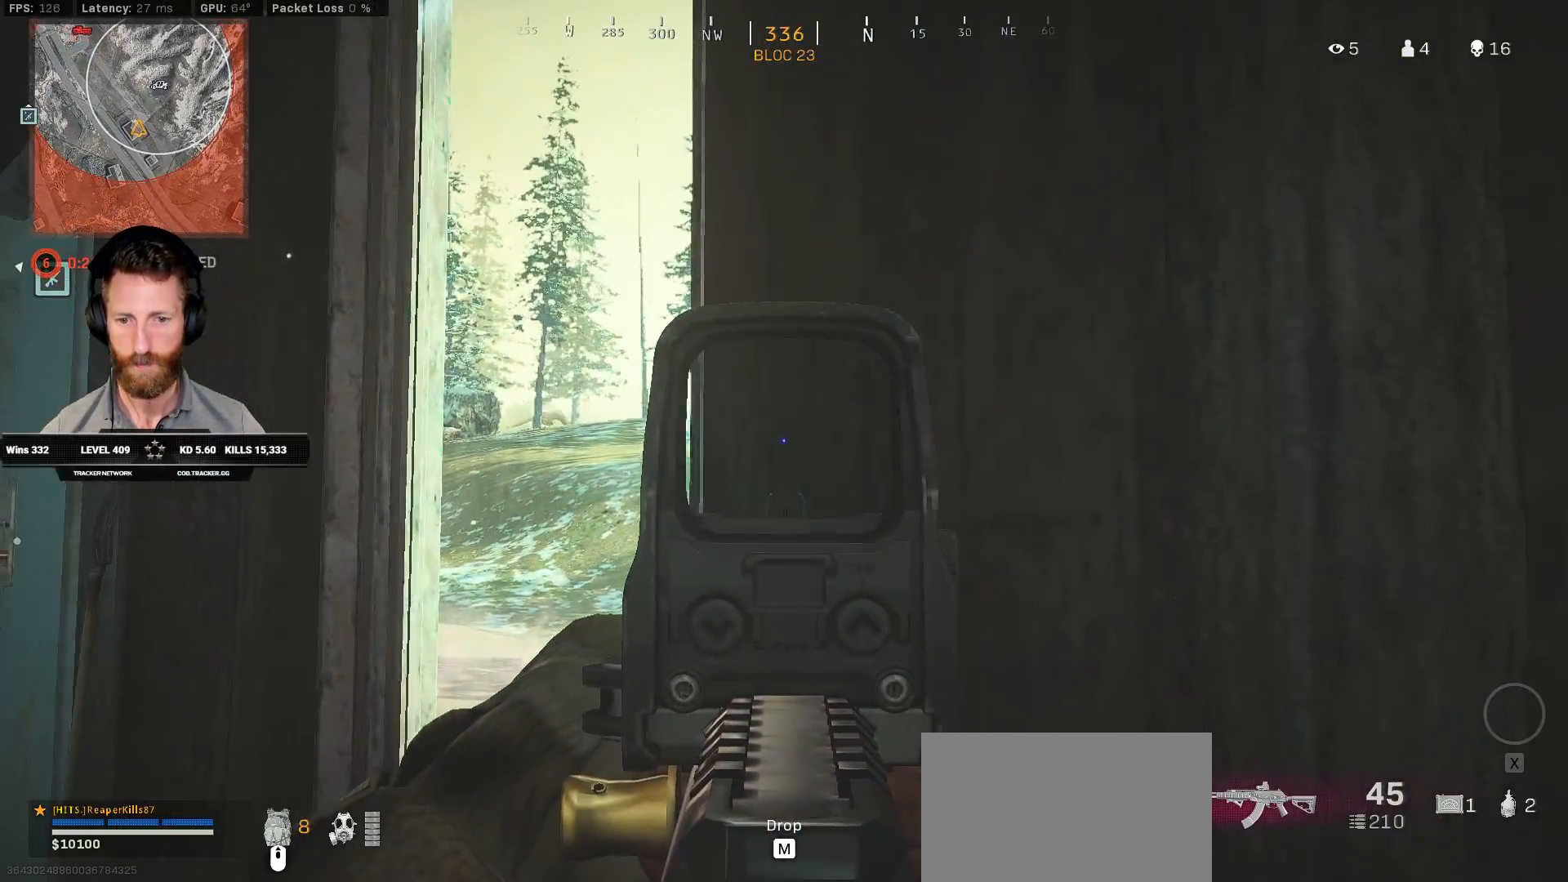
{"keys": ["a", "ctrl", "s"], "mouse": [], "events": [[200, "mouse_right", "up"], [233, "s", "down"], [367, "a", "down"]]}
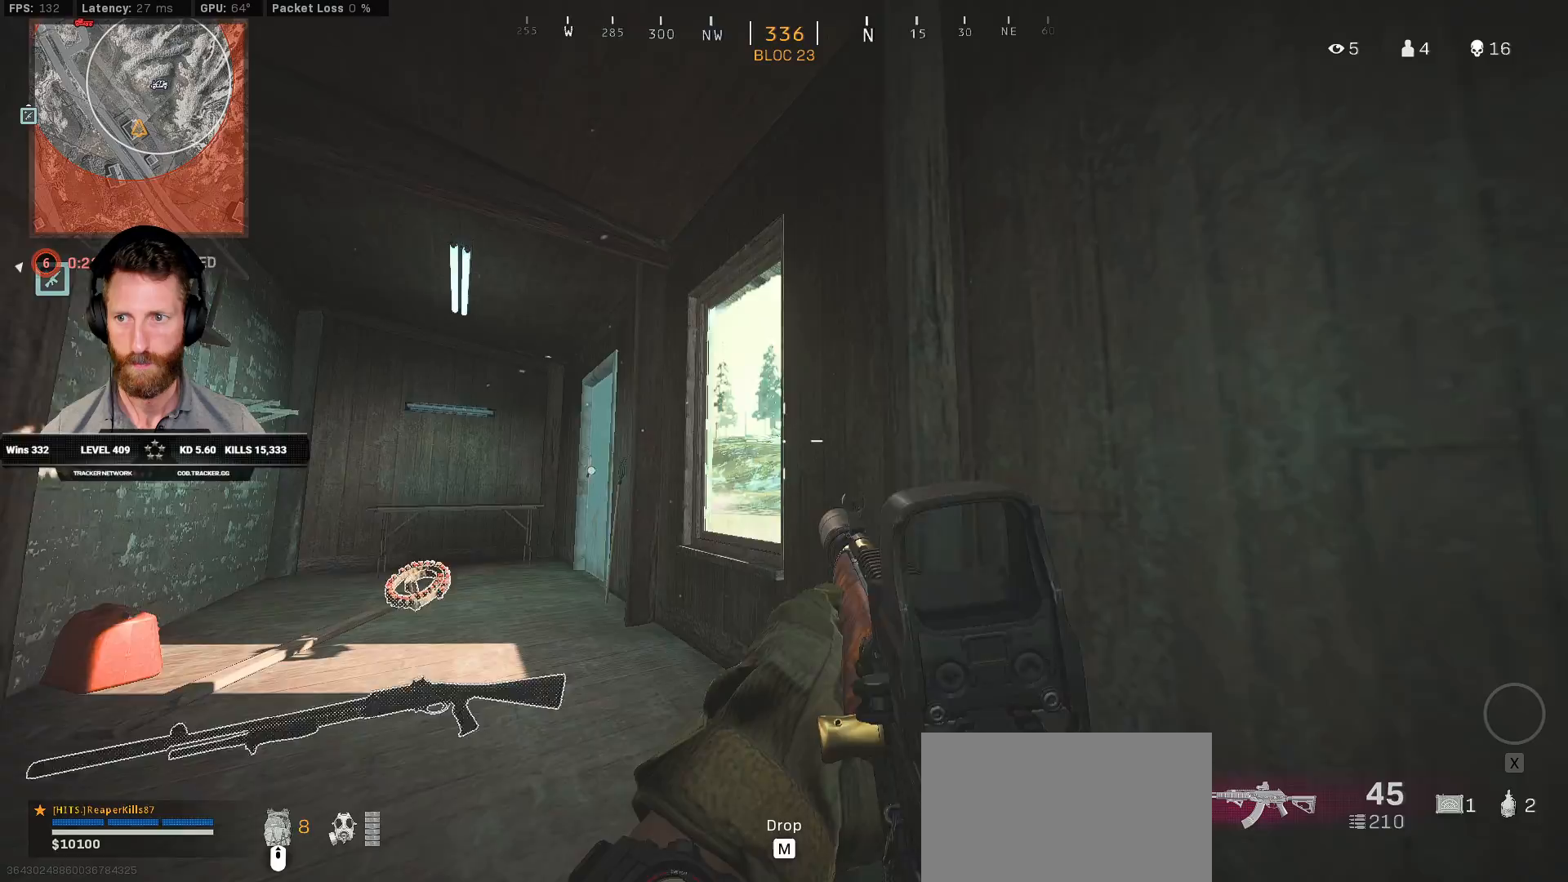
{"keys": ["a", "ctrl"], "mouse": [], "events": [[267, "s", "up"]]}
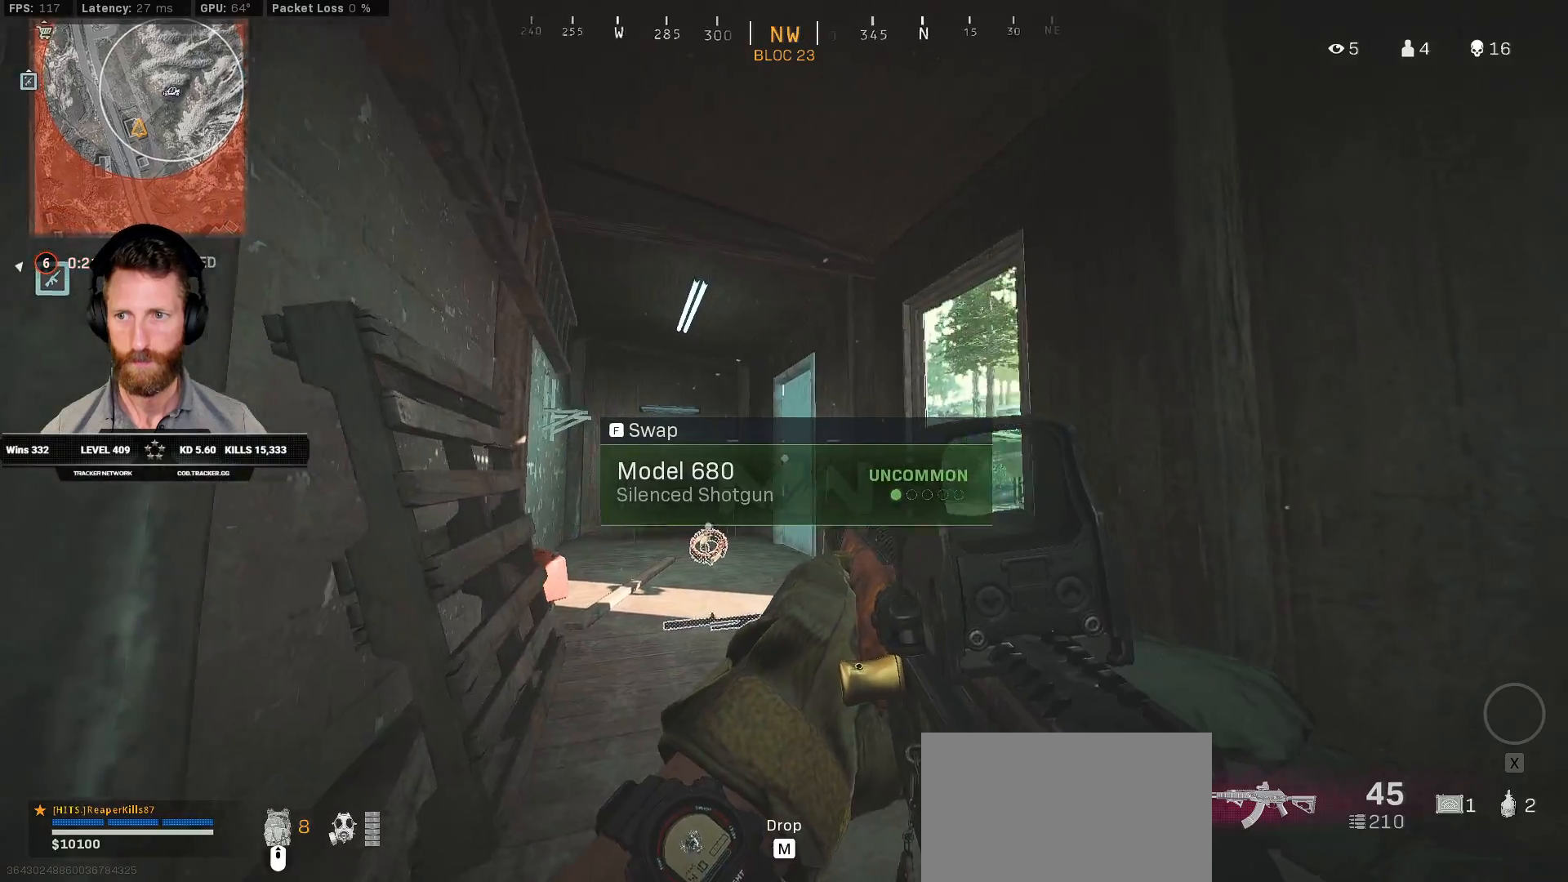
{"keys": ["ctrl"], "mouse": [], "events": [[117, "a", "up"]]}
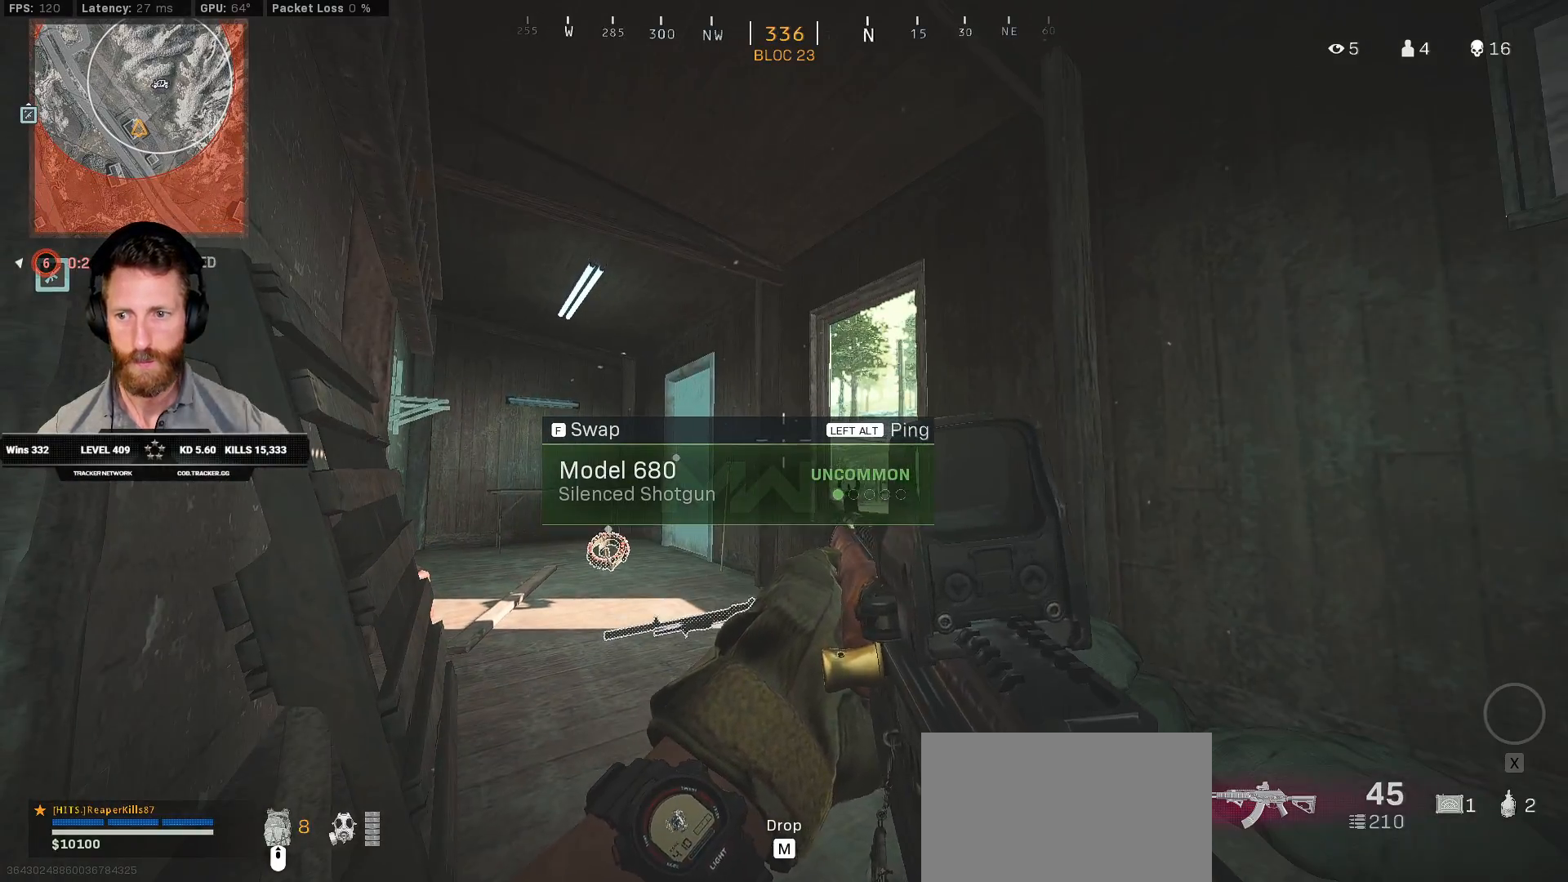
{"keys": ["ctrl"], "mouse": [], "events": []}
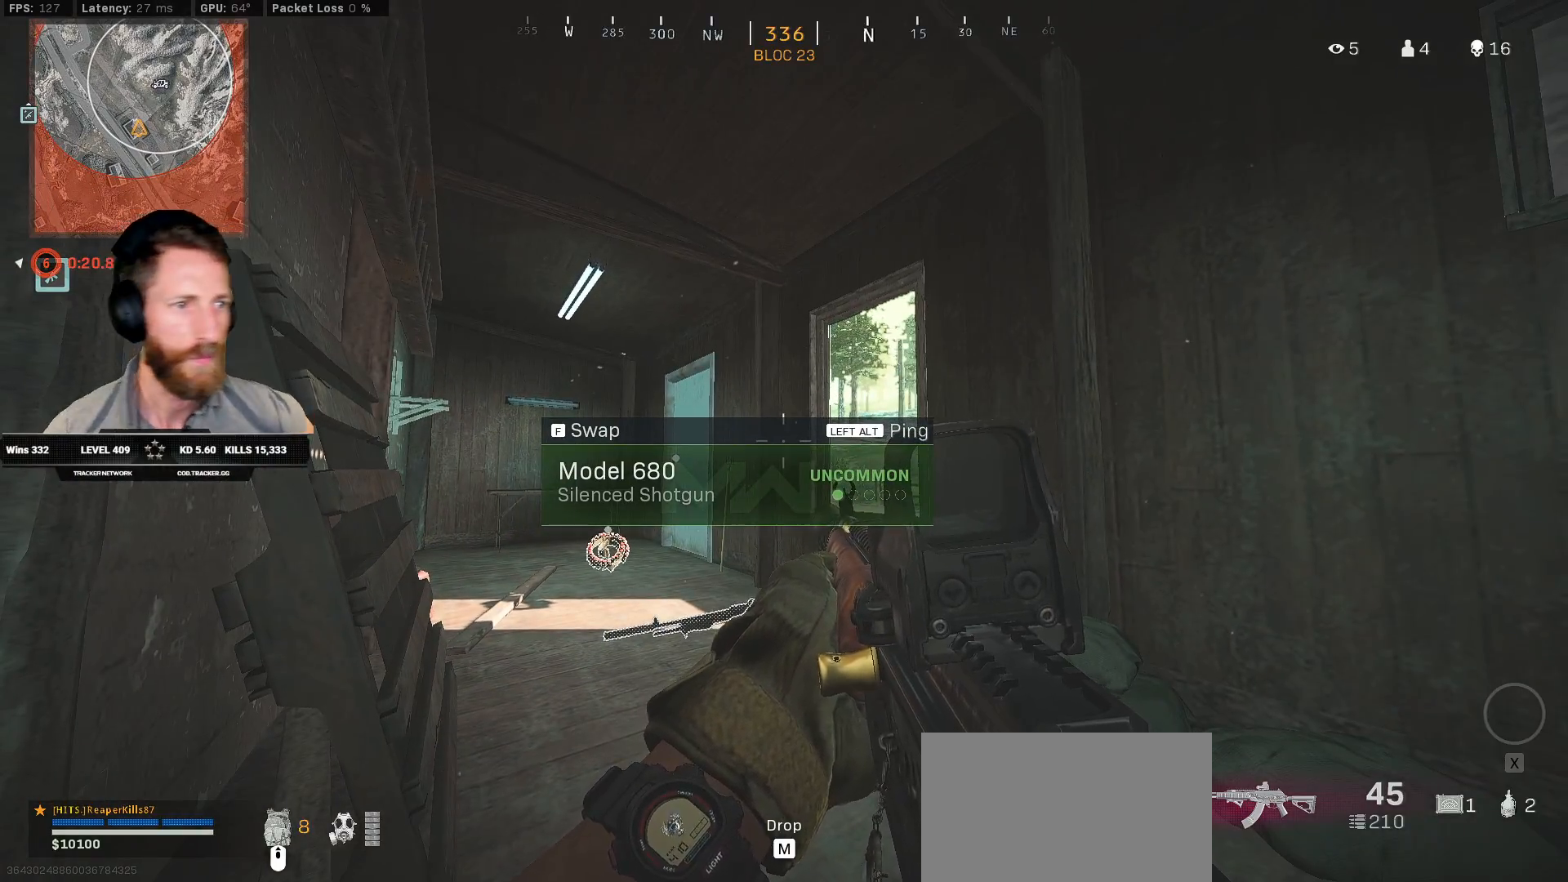
{"keys": ["ctrl", "s"], "mouse": [], "events": [[467, "s", "down"]]}
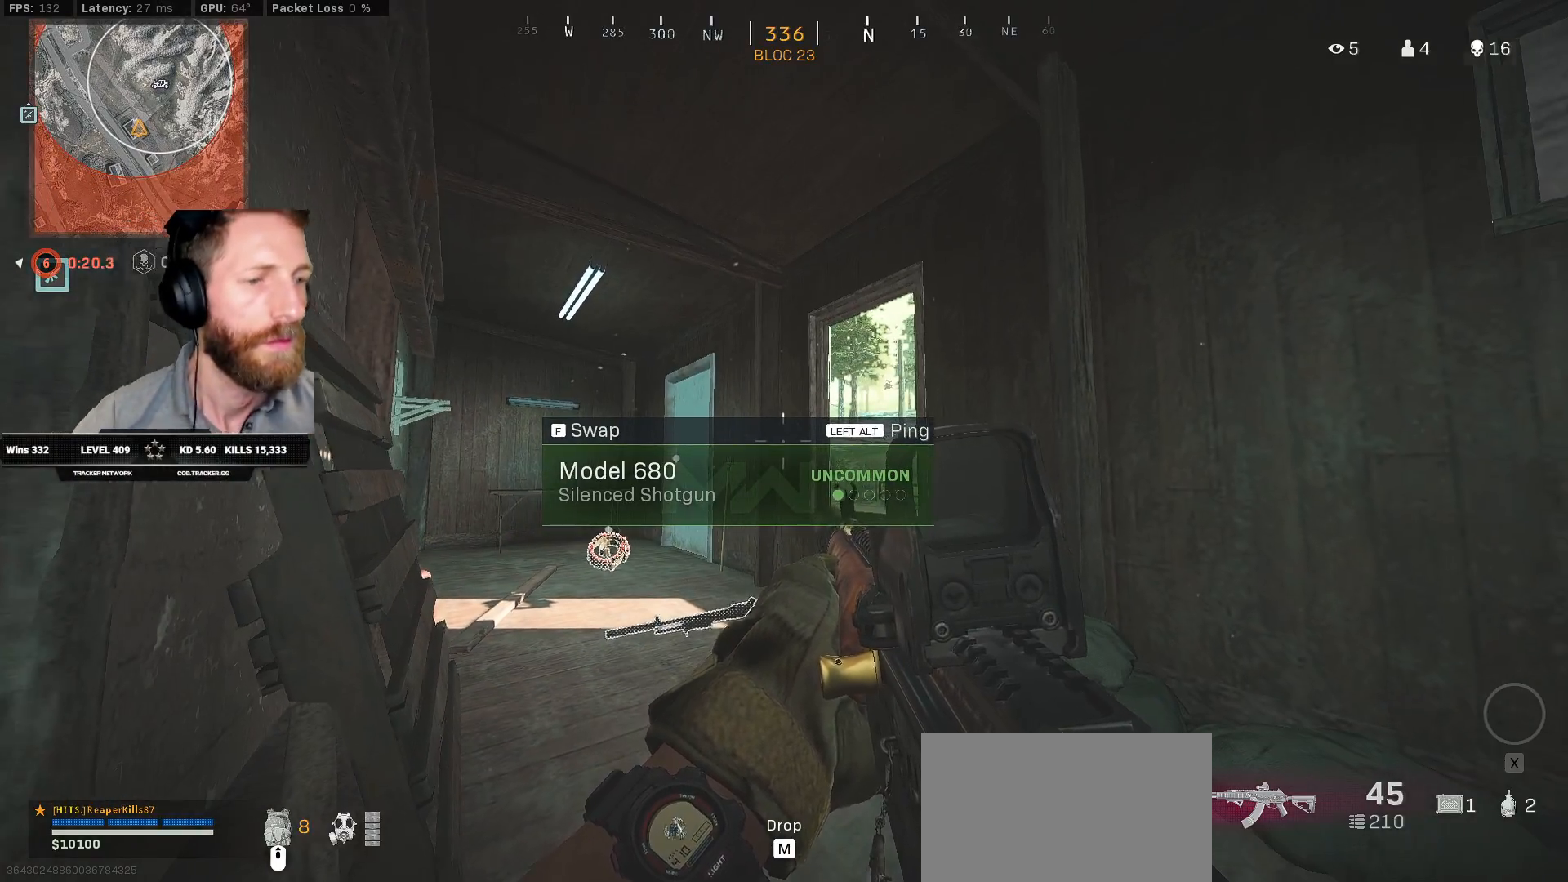
{"keys": ["a", "ctrl"], "mouse": [], "events": [[83, "a", "down"], [400, "s", "up"]]}
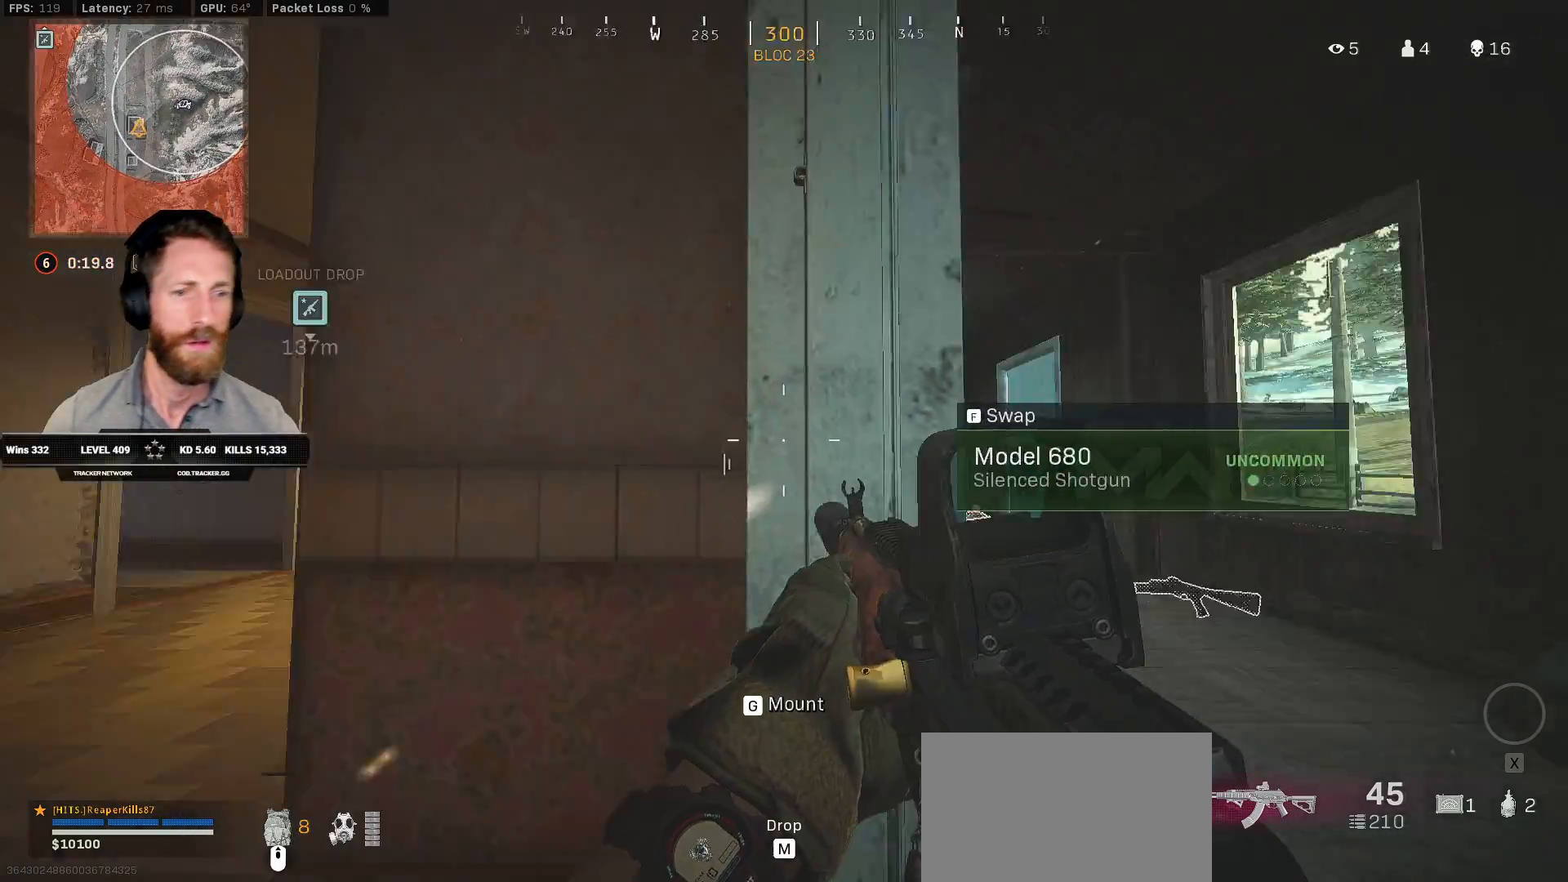
{"keys": ["a", "ctrl", "w"], "mouse": [], "events": [[33, "w", "down"], [283, "a", "up"], [333, "a", "down"]]}
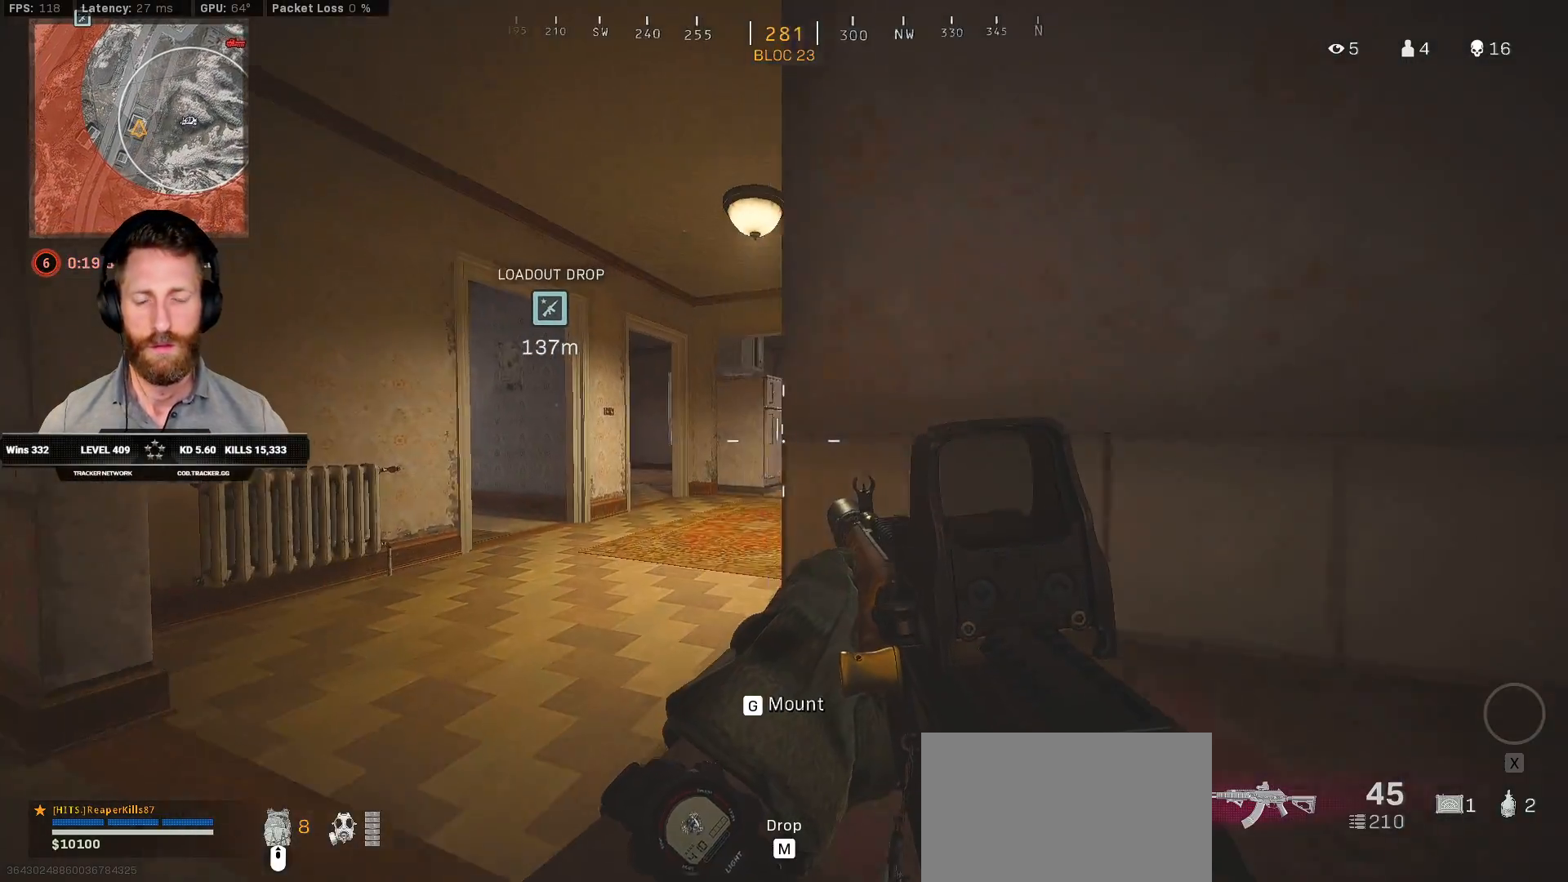
{"keys": ["ctrl", "w"], "mouse": [], "events": [[100, "a", "up"]]}
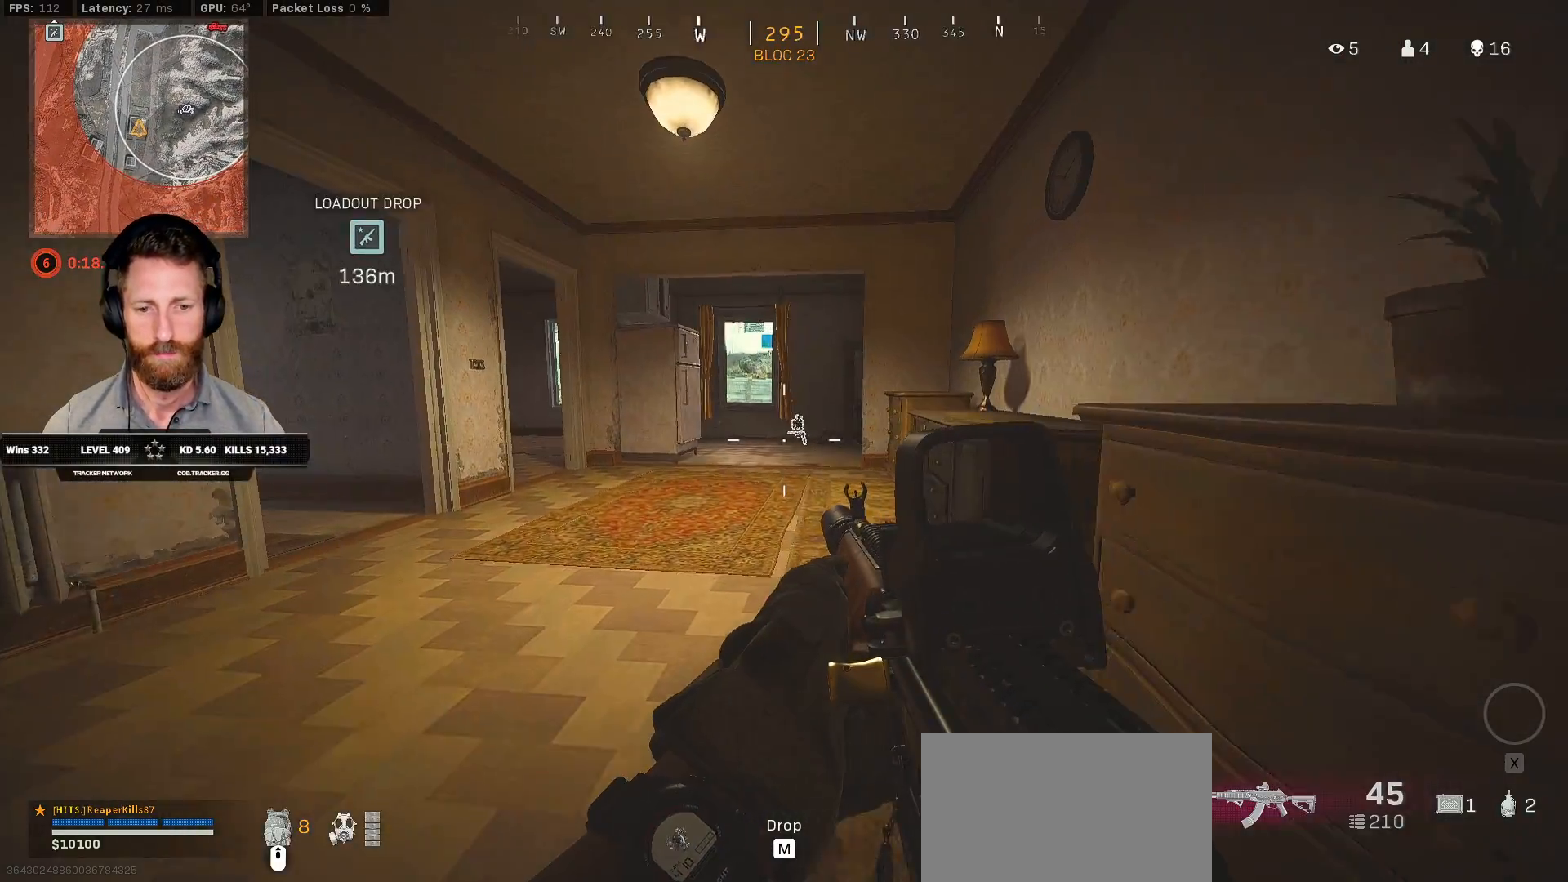
{"keys": ["ctrl", "q", "w"], "mouse": [], "events": [[183, "q", "down"]]}
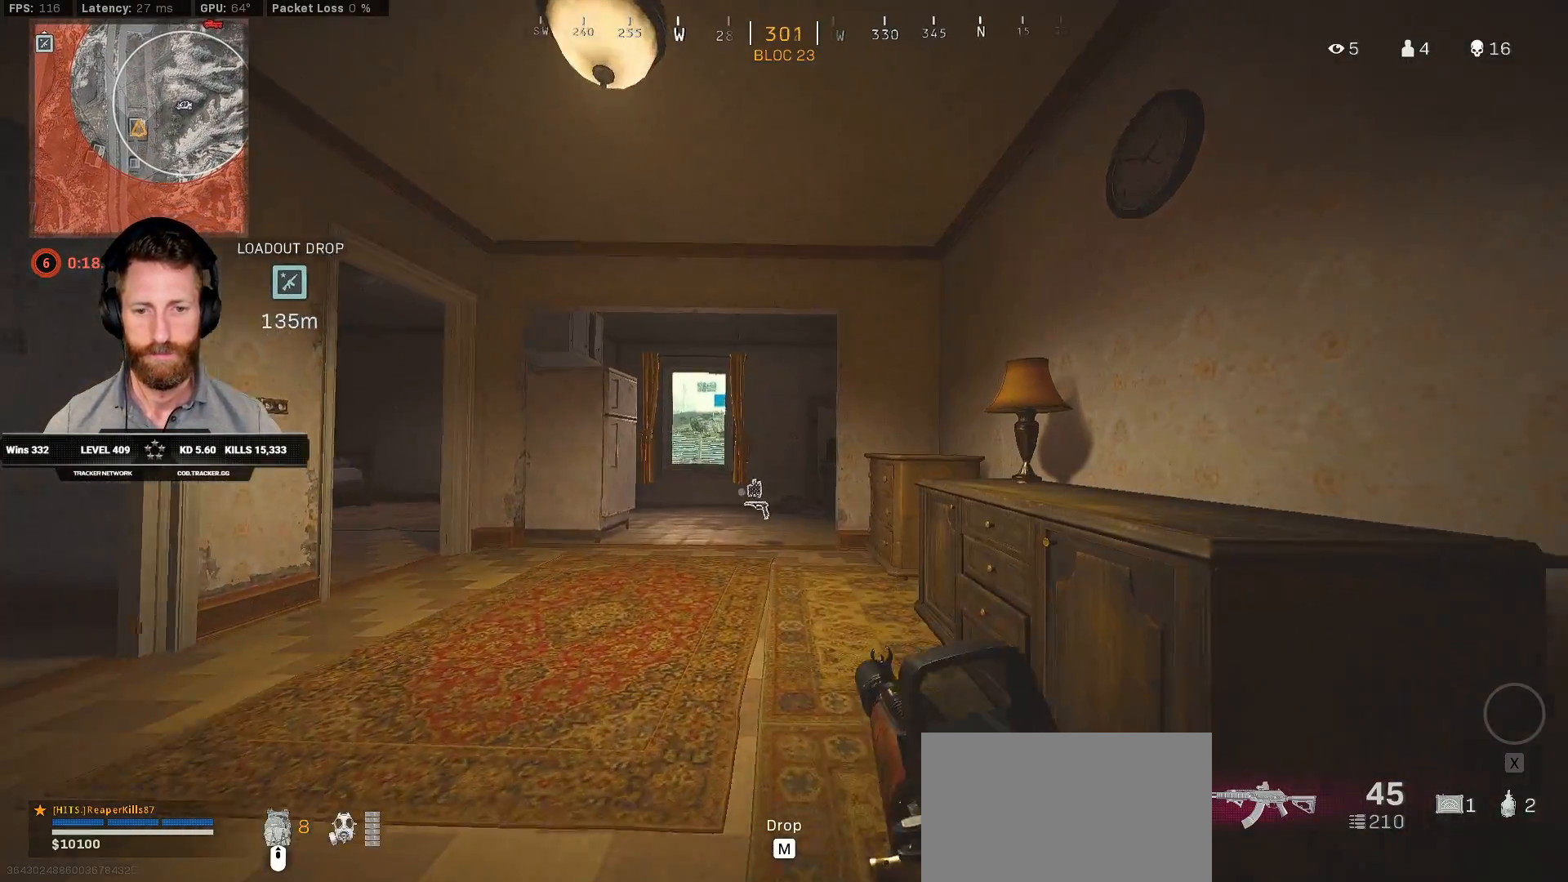
{"keys": ["ctrl", "q", "w"], "mouse": [], "events": []}
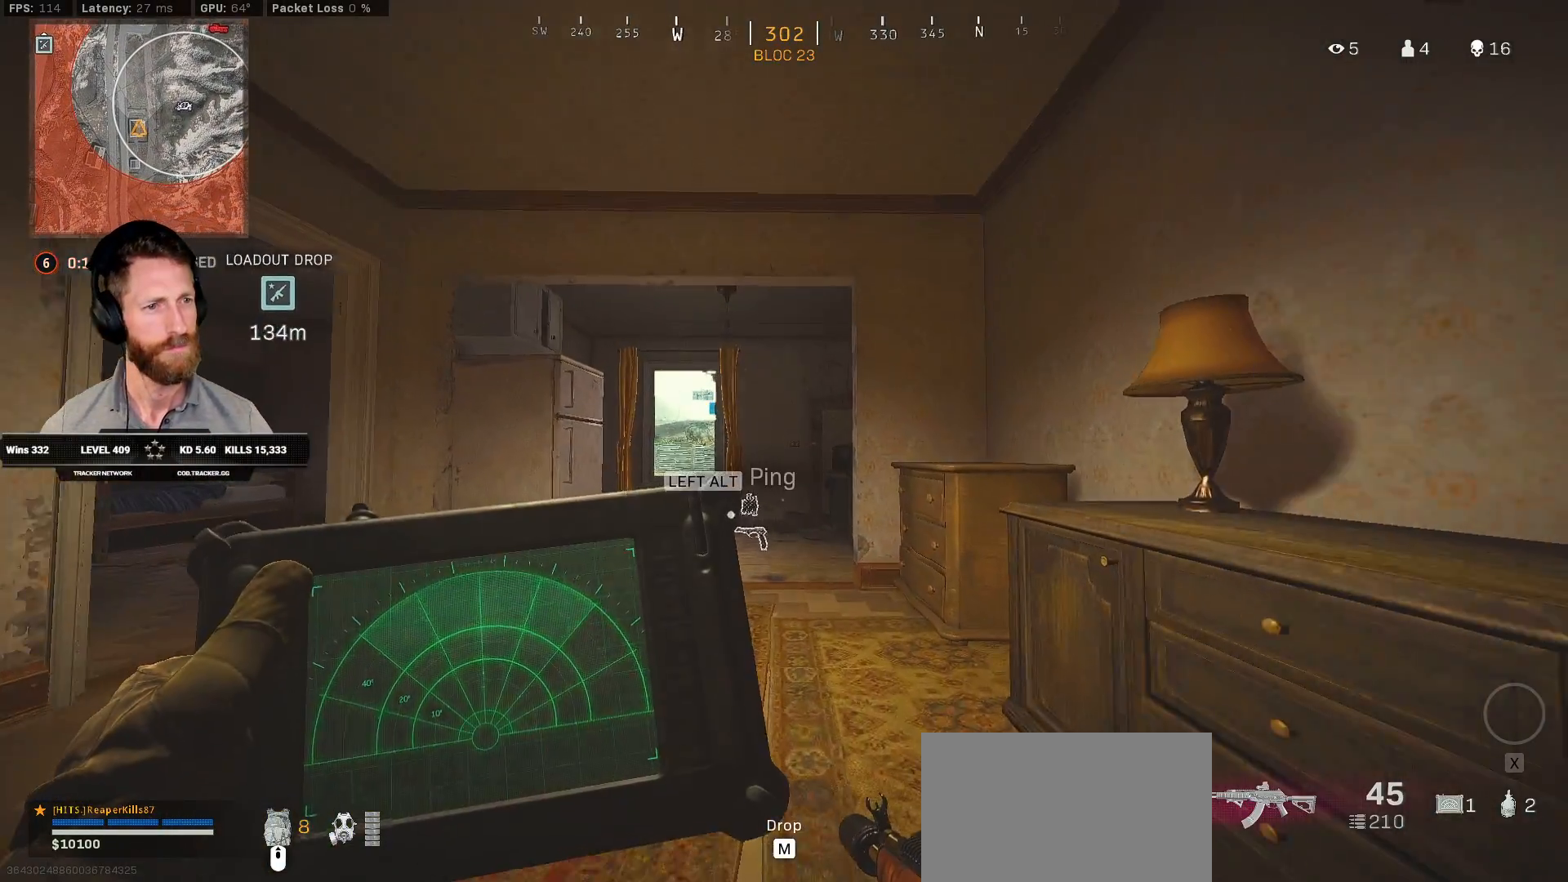
{"keys": ["ctrl", "q", "w"], "mouse": [], "events": []}
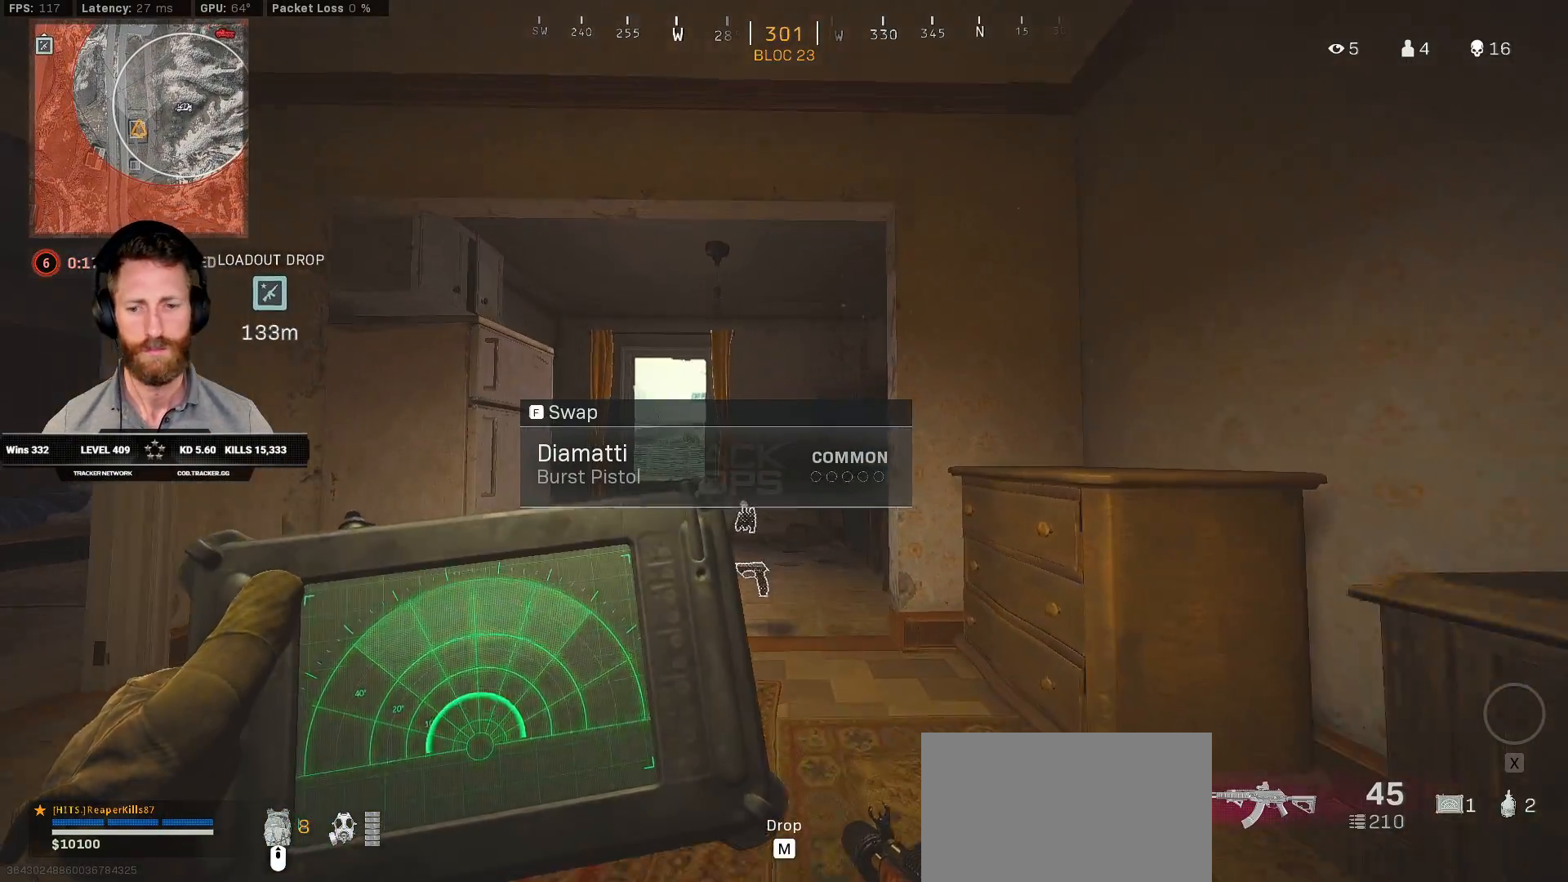
{"keys": ["a", "ctrl", "w"], "mouse": [], "events": [[17, "q", "up"], [500, "a", "down"]]}